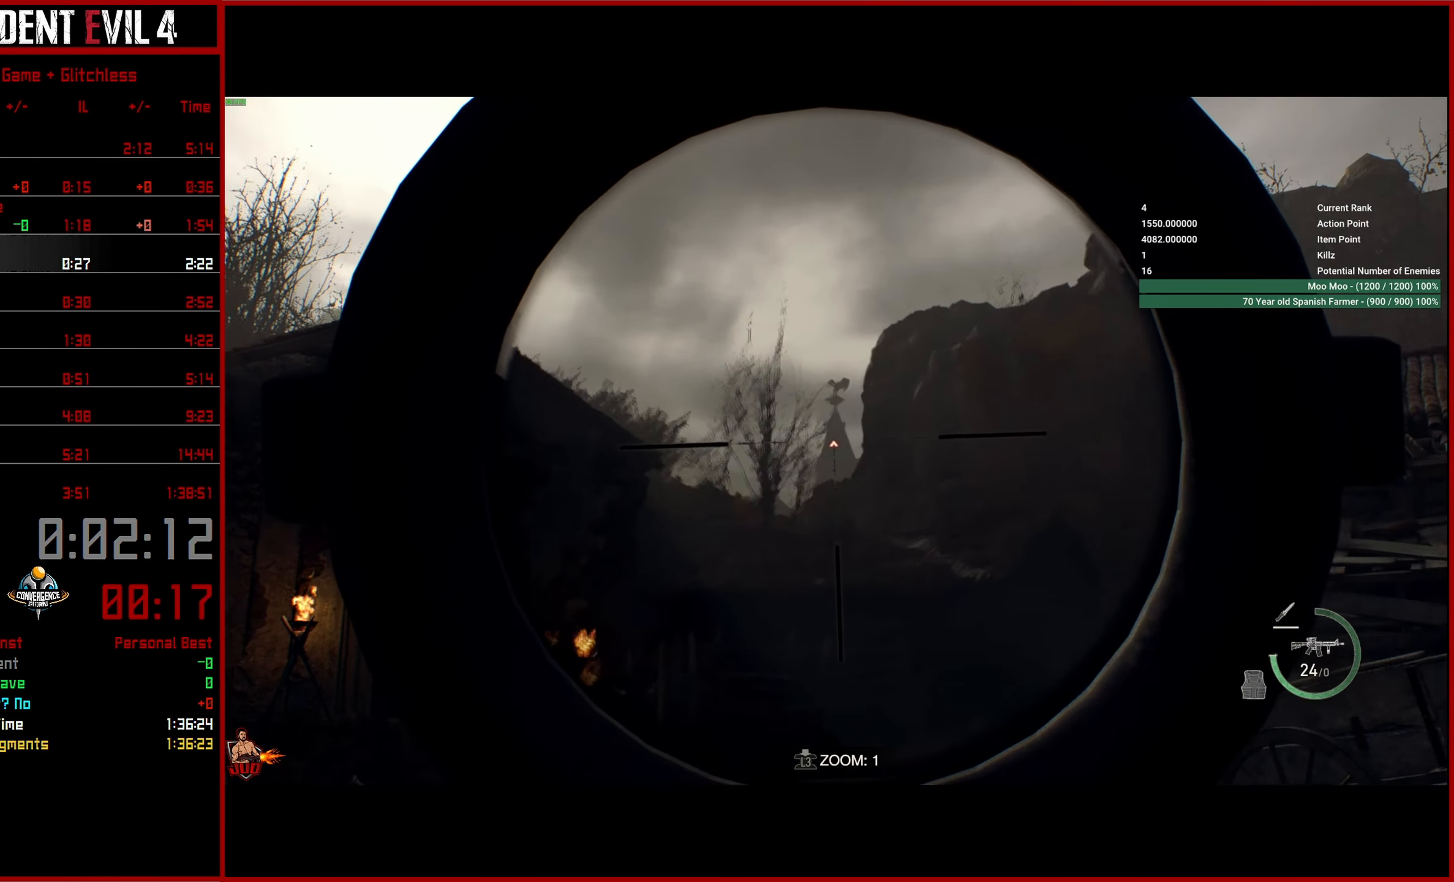
Gameplay with a controller (PlayStation layout); each line is a JSON object with the inputs held at the frame after it. "events" lists button and stick changes between this image and that frame as [ms after this image, input, new state], when the widget could be followed in between.
{"buttons": ["L2"], "left_stick": "up-left", "right_stick": "center", "events": [[150, "R2", "down"], [250, "R2", "up"], [416, "R2", "down"], [500, "R2", "up"]]}
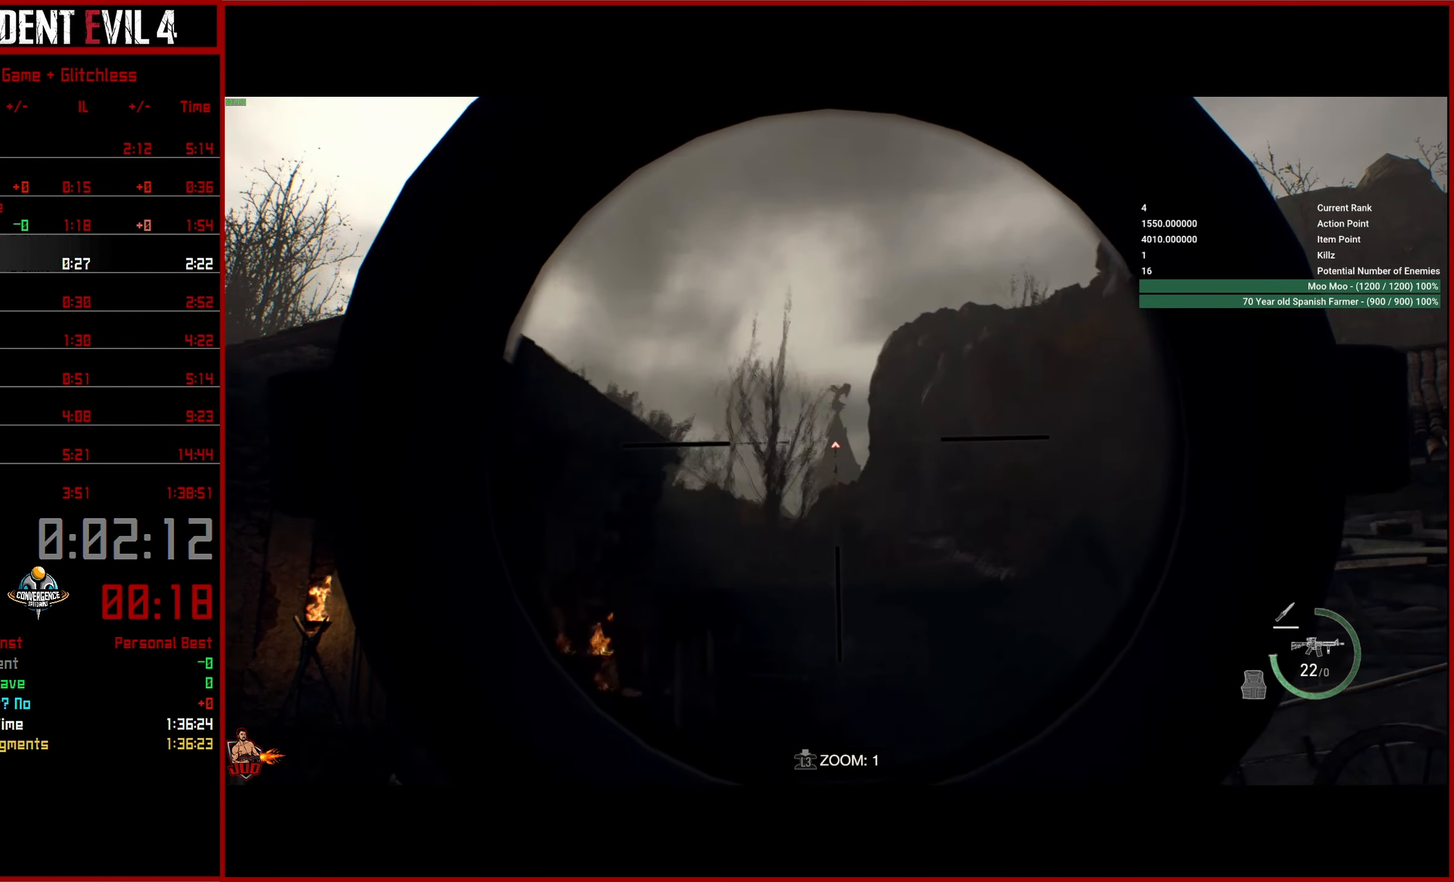
{"buttons": [], "left_stick": "up-left", "right_stick": "down-left", "events": [[83, "right_stick", "down"], [150, "R2", "down"], [150, "right_stick", "center"], [233, "right_stick", "down"], [250, "R2", "up"], [400, "R2", "down"], [450, "right_stick", "center"], [466, "R2", "up"], [500, "L2", "up"], [500, "right_stick", "down-left"]]}
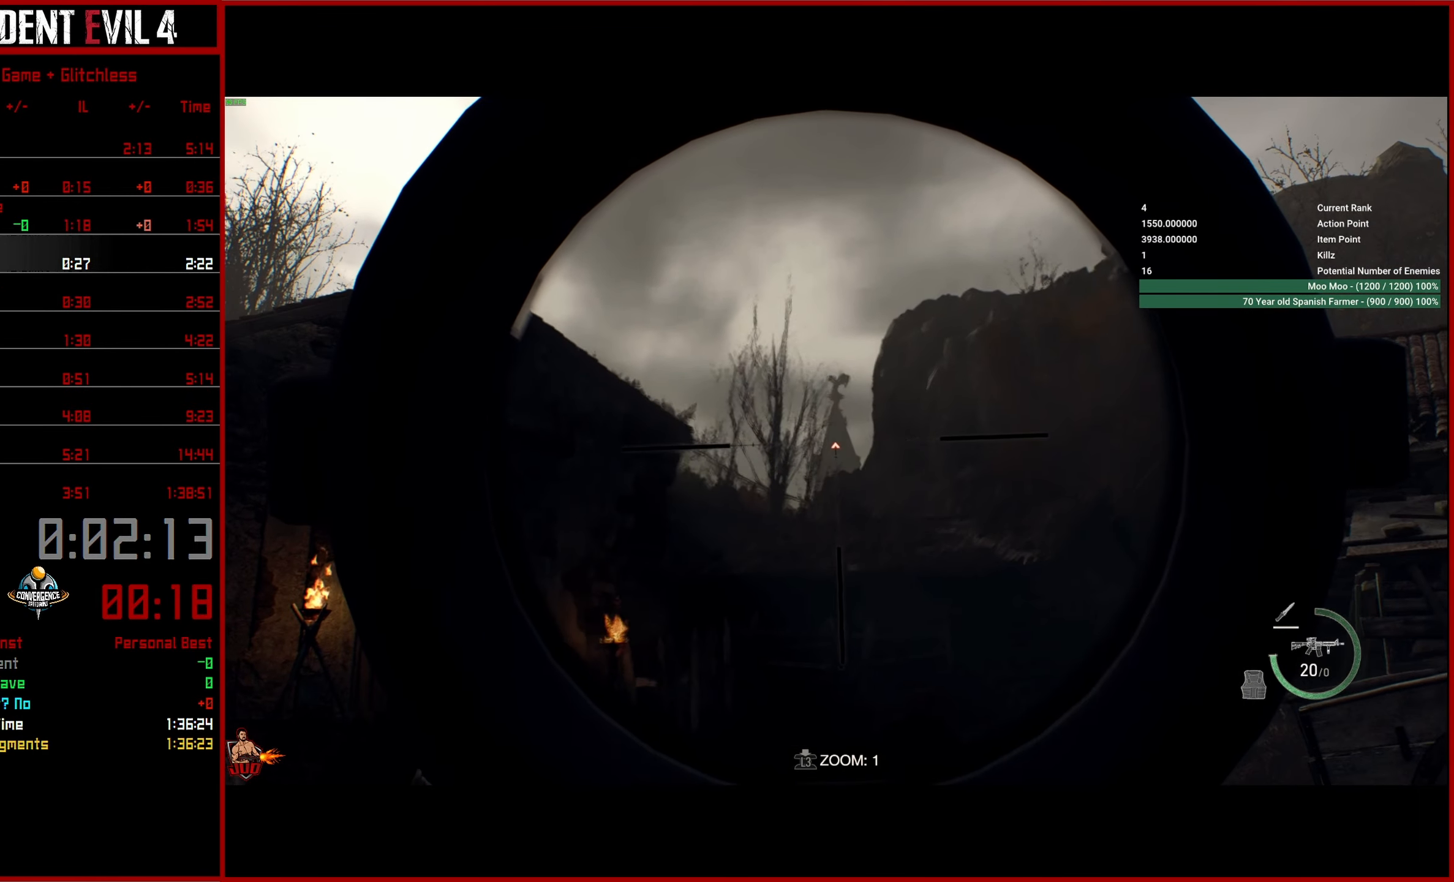
{"buttons": [], "left_stick": "up", "right_stick": "left", "events": [[83, "L3", "down"], [166, "L3", "up"], [233, "L3", "down"], [333, "L3", "up"], [383, "L3", "down"], [466, "right_stick", "left"], [500, "L3", "up"], [500, "left_stick", "up"]]}
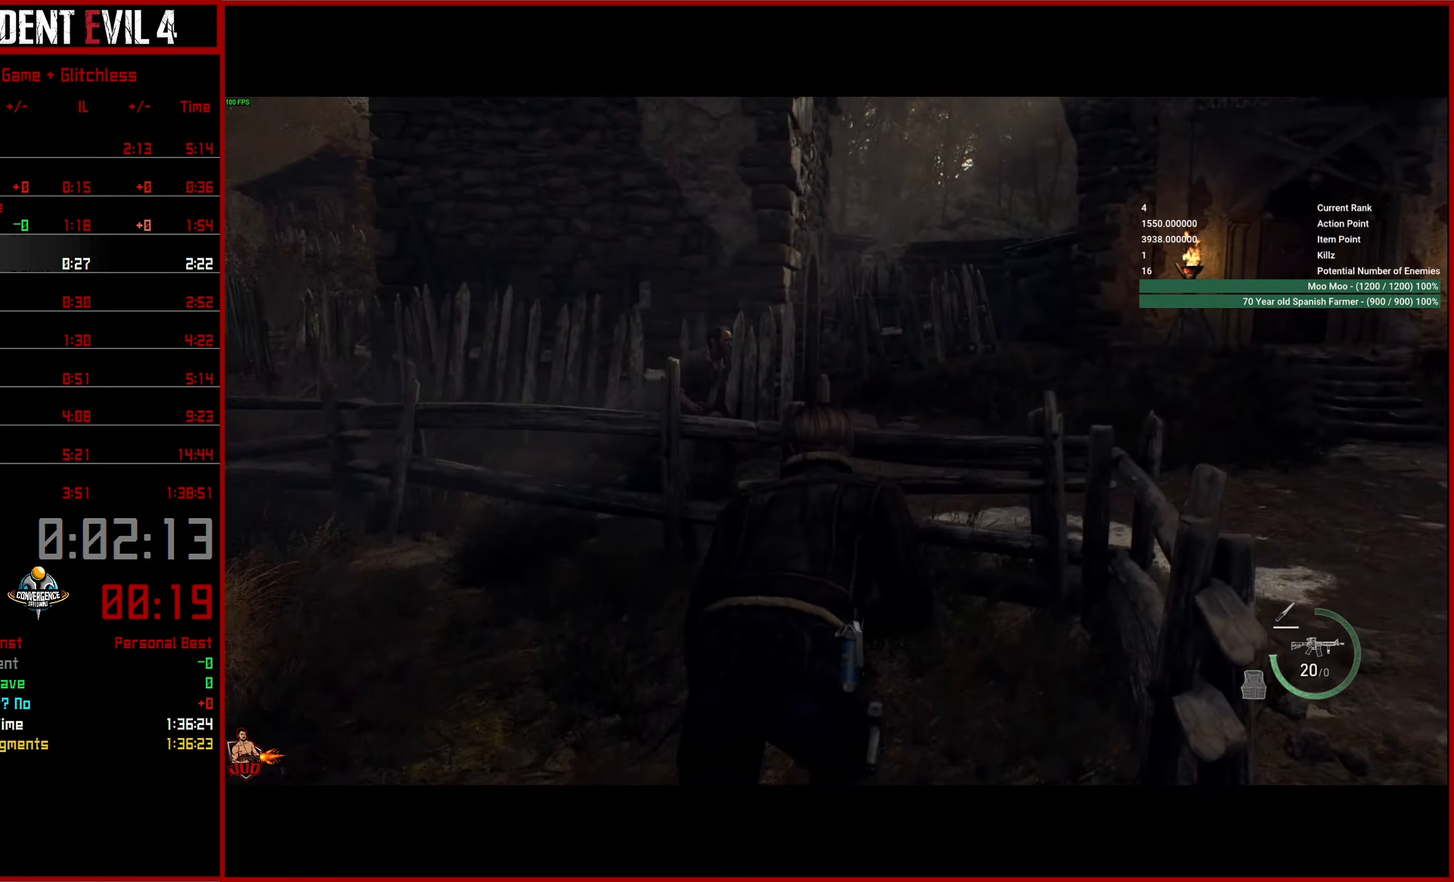
{"buttons": ["DPAD_DOWN"], "left_stick": "up", "right_stick": "left", "events": [[483, "DPAD_DOWN", "down"]]}
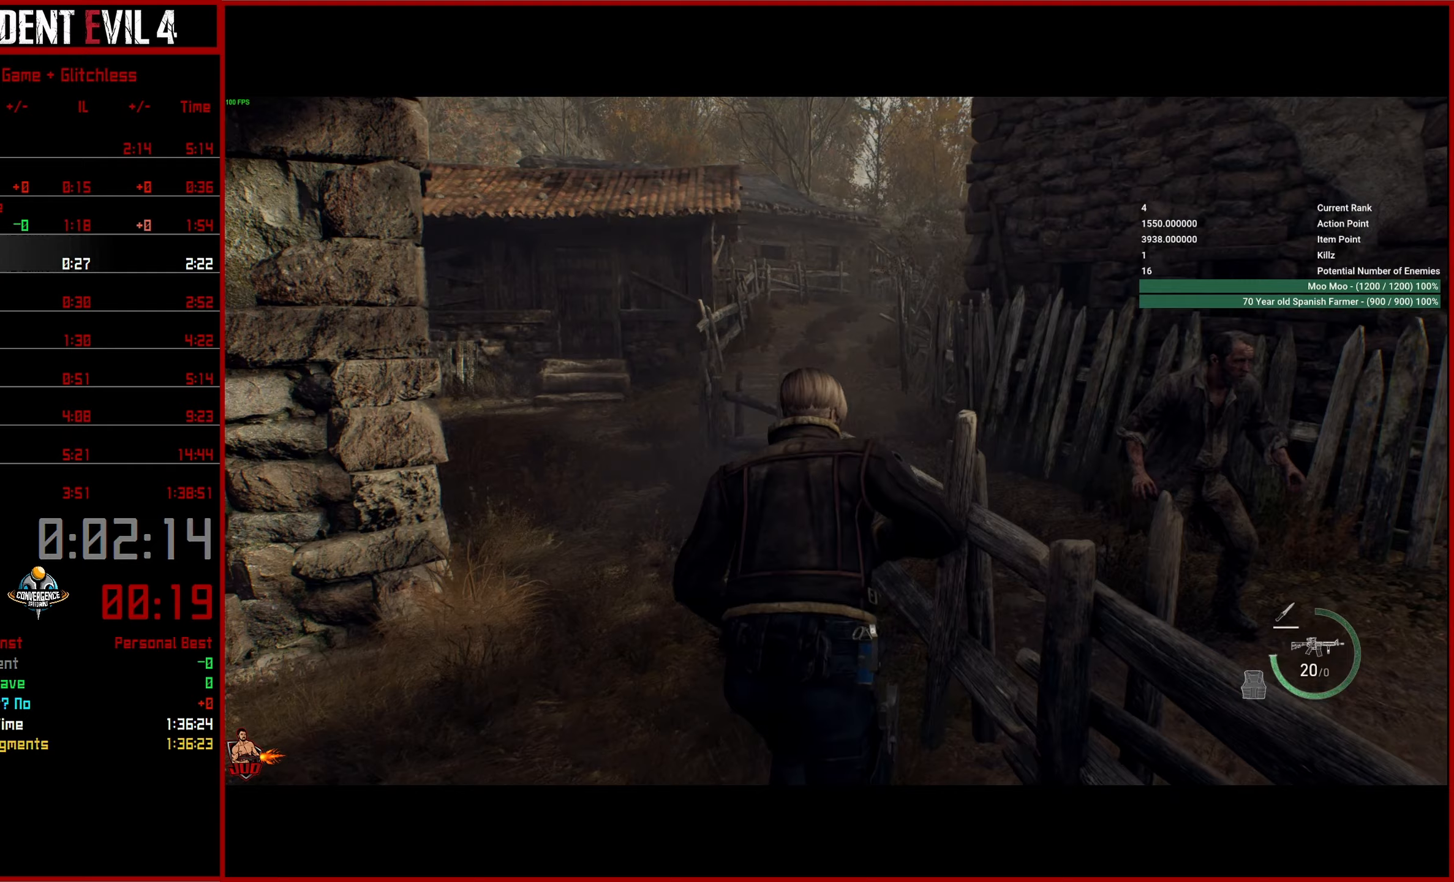
{"buttons": [], "left_stick": "up", "right_stick": "up-left", "events": [[100, "DPAD_DOWN", "up"], [417, "right_stick", "up-left"]]}
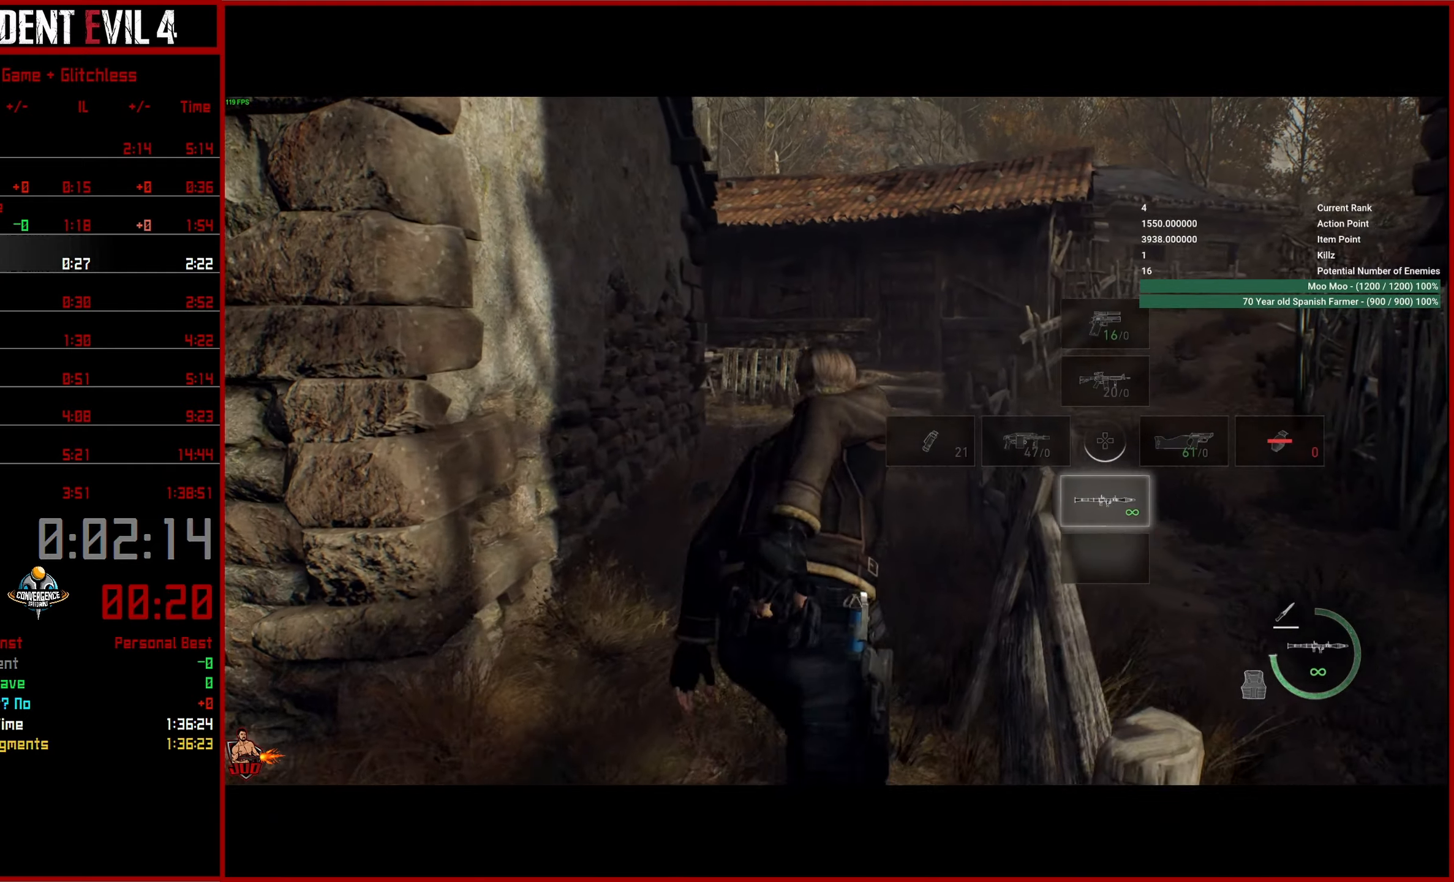
{"buttons": [], "left_stick": "up", "right_stick": "up-left", "events": [[200, "right_stick", "center"], [450, "right_stick", "up-left"]]}
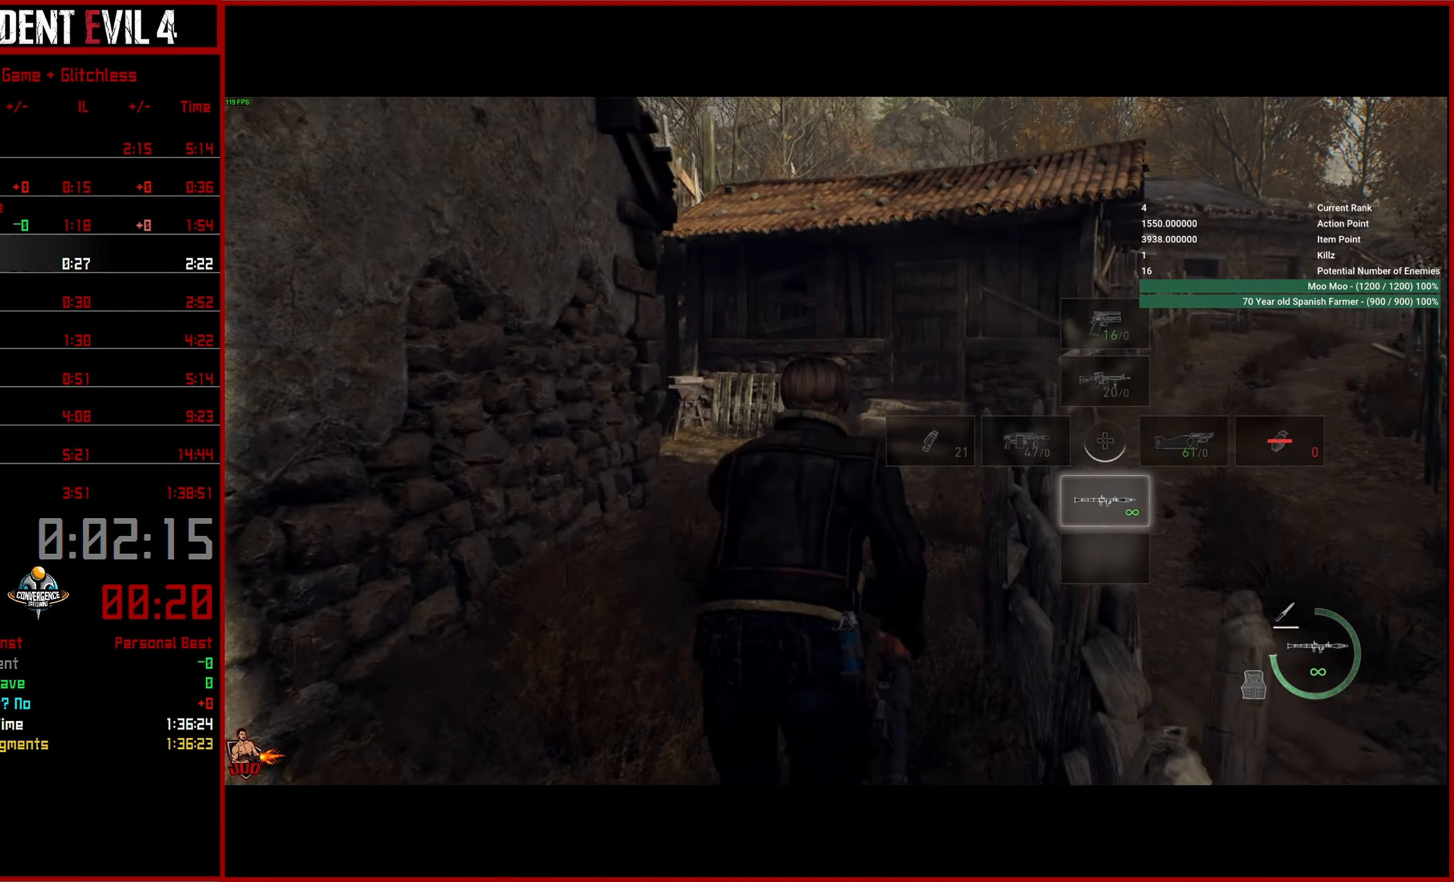
{"buttons": [], "left_stick": "up", "right_stick": "up-left", "events": []}
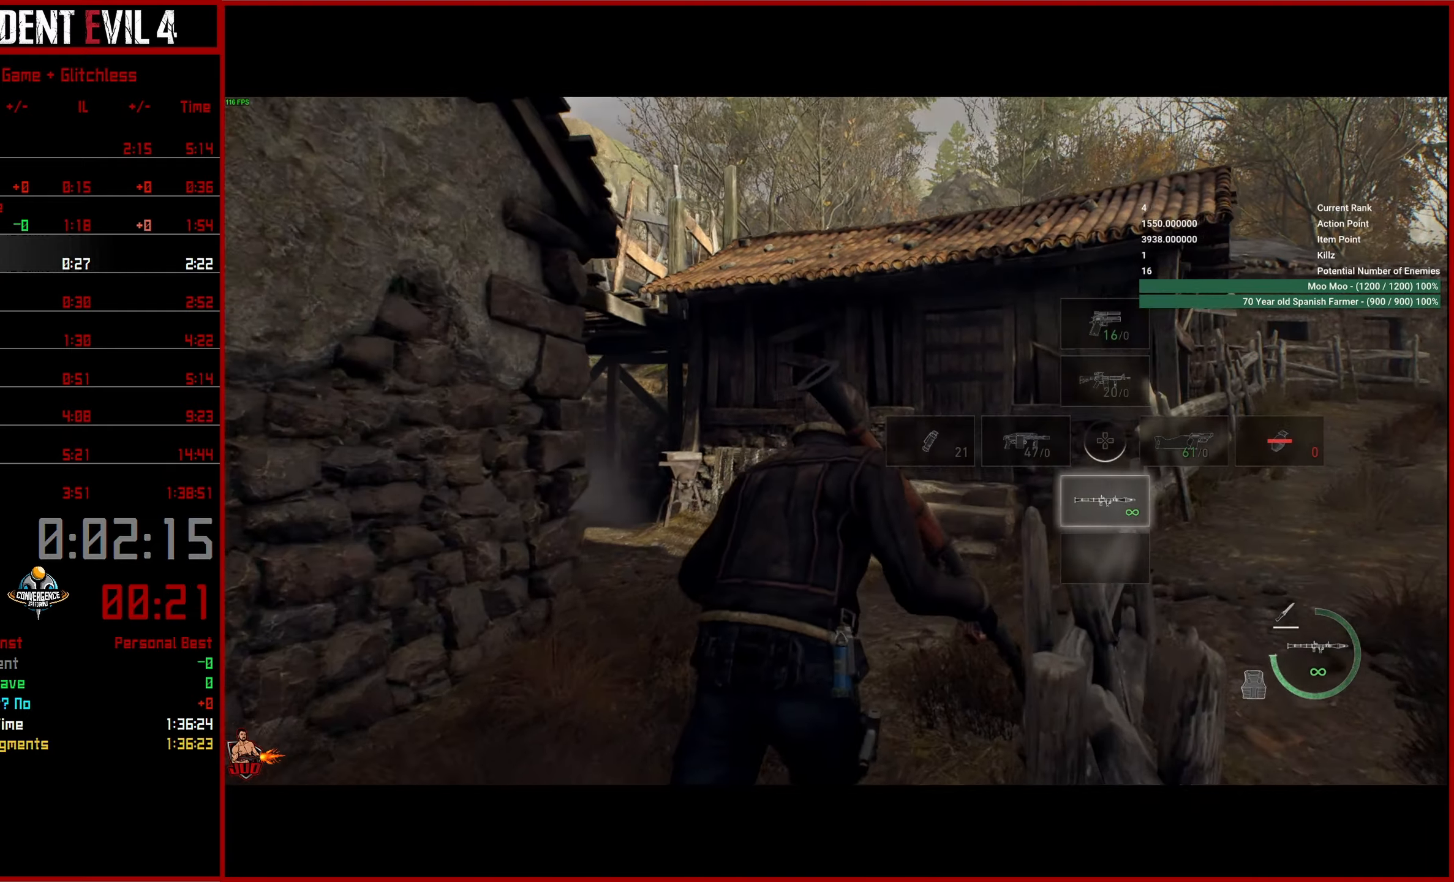
{"buttons": [], "left_stick": "up-right", "right_stick": "up-left", "events": [[167, "left_stick", "up-right"]]}
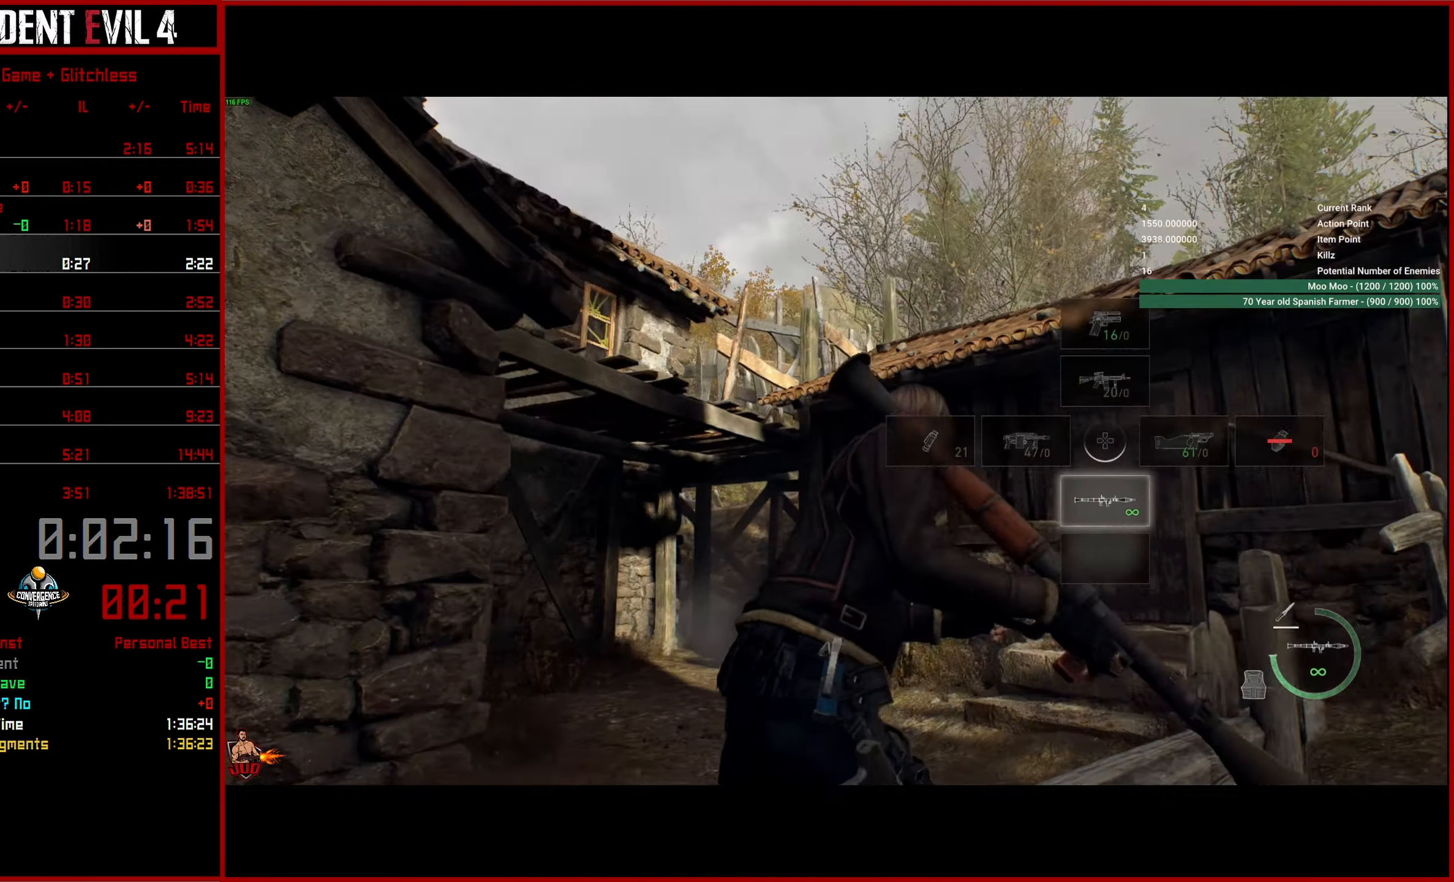
{"buttons": ["L2", "R2"], "left_stick": "down-right", "right_stick": "up-left", "events": [[133, "left_stick", "right"], [283, "L2", "down"], [283, "left_stick", "down-right"], [350, "right_stick", "center"], [383, "R2", "down"], [500, "right_stick", "up-left"]]}
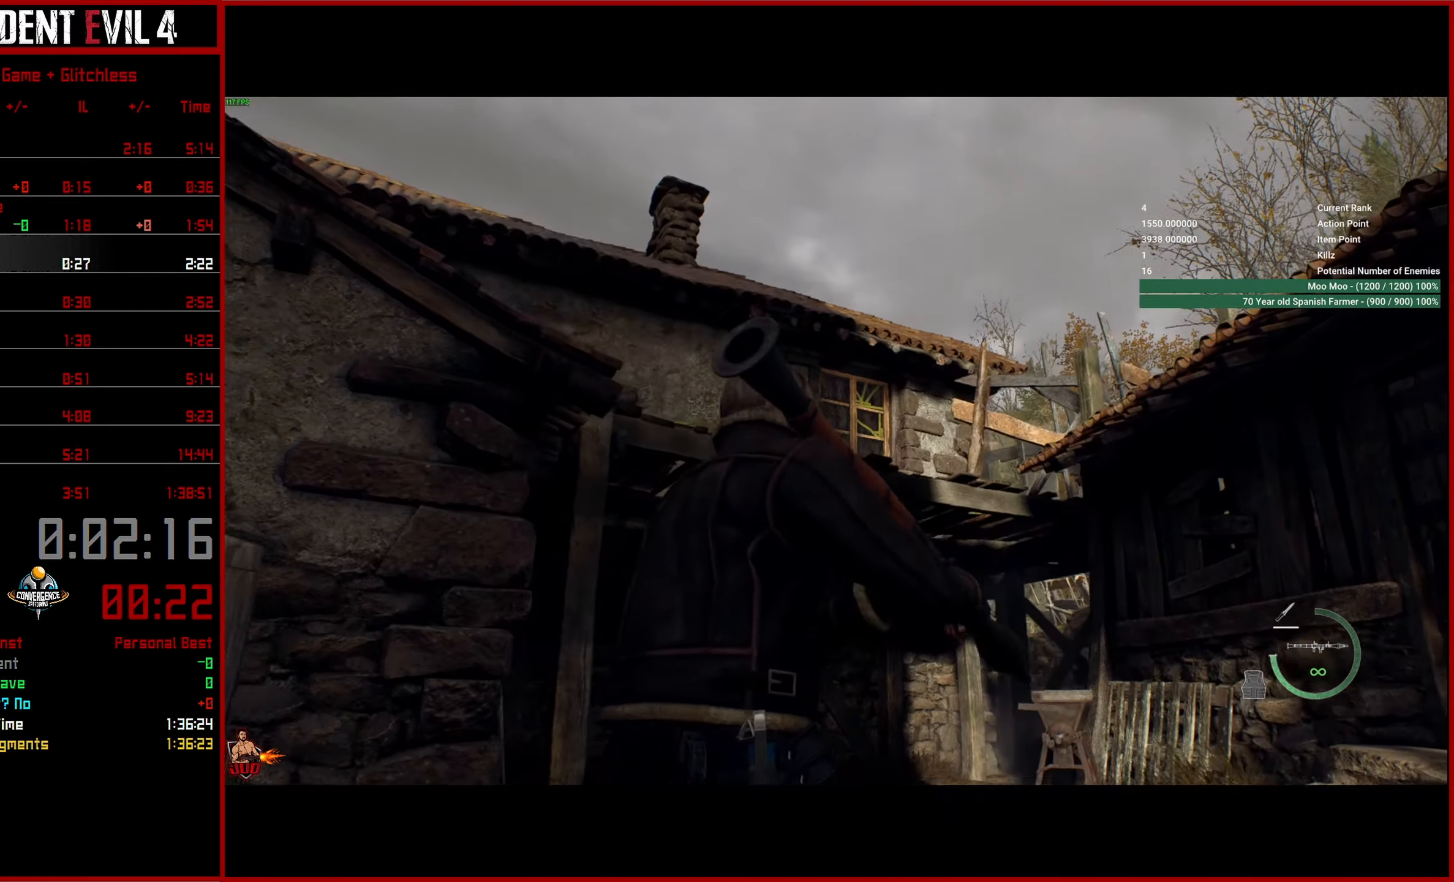
{"buttons": [], "left_stick": "down-right", "right_stick": "center", "events": [[167, "right_stick", "center"], [417, "R2", "up"], [483, "L2", "up"]]}
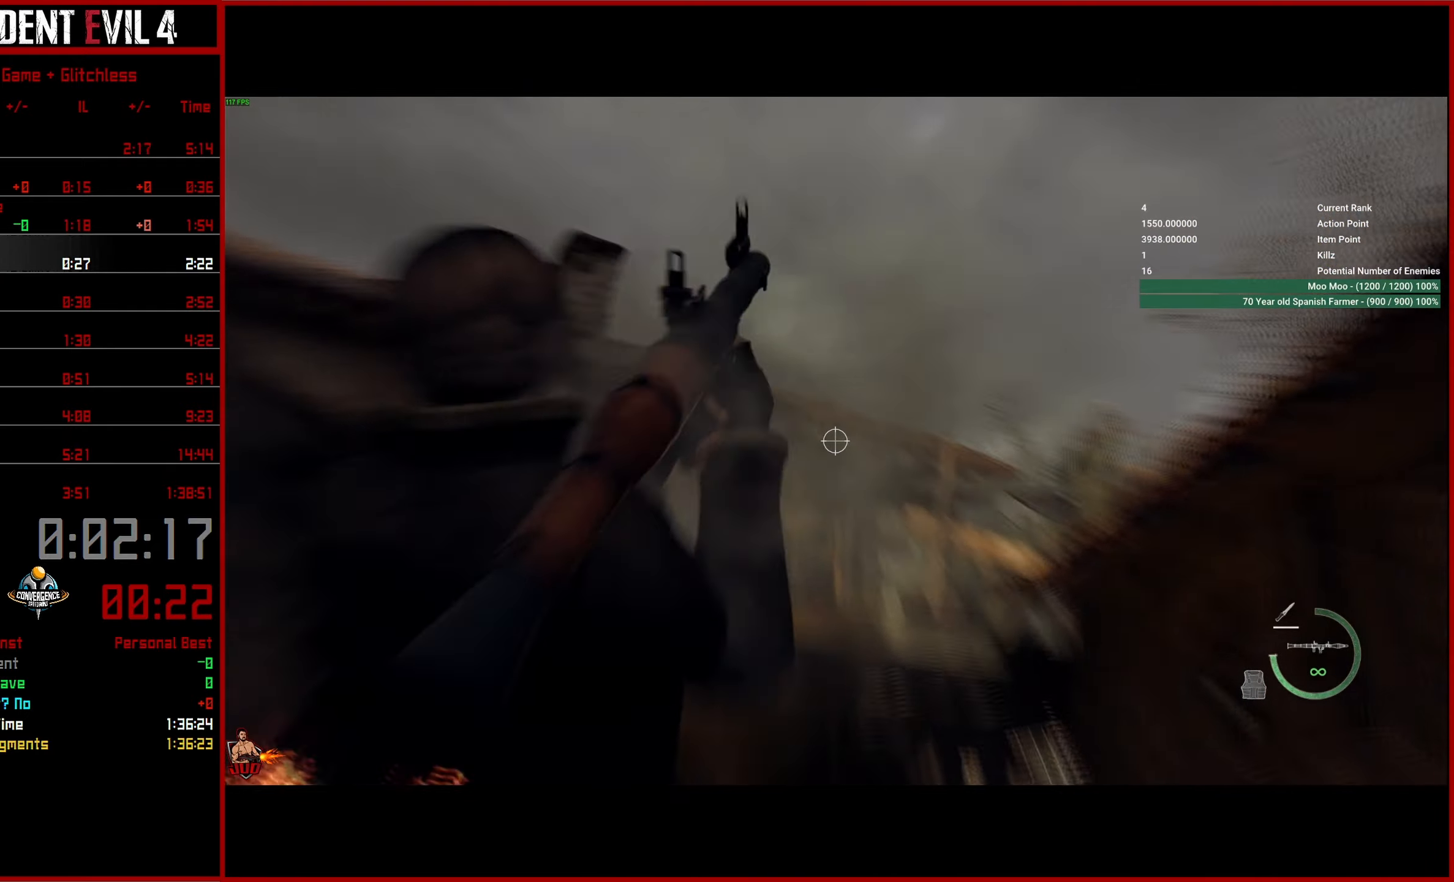
{"buttons": ["L3"], "left_stick": "down-right", "right_stick": "center", "events": [[433, "L3", "down"]]}
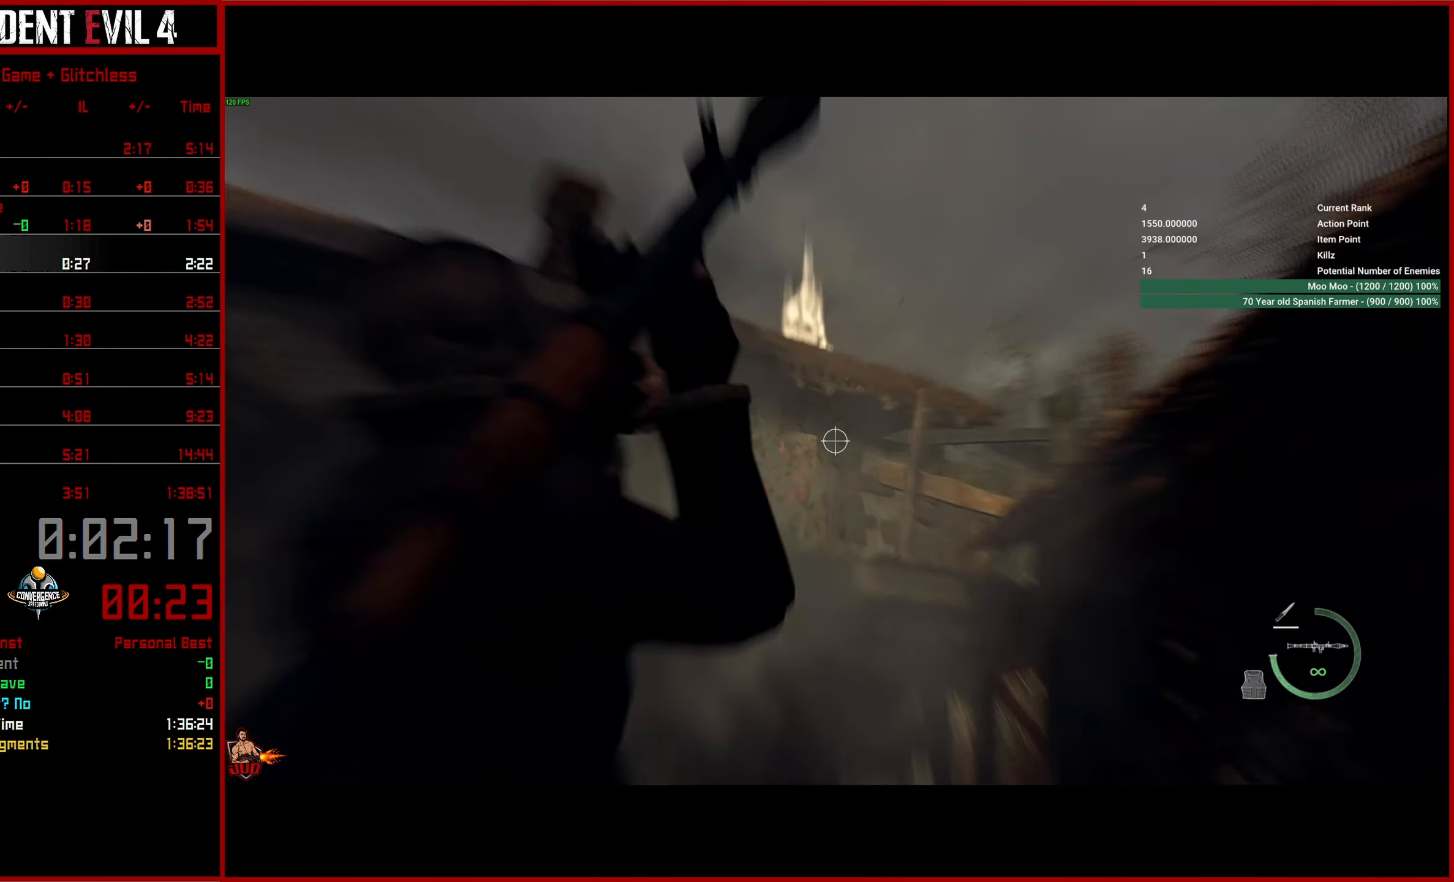
{"buttons": [], "left_stick": "up-right", "right_stick": "right", "events": [[33, "L3", "up"], [50, "right_stick", "right"], [100, "L3", "down"], [200, "L3", "up"], [267, "L3", "down"], [383, "left_stick", "right"], [400, "L3", "up"], [500, "left_stick", "up-right"]]}
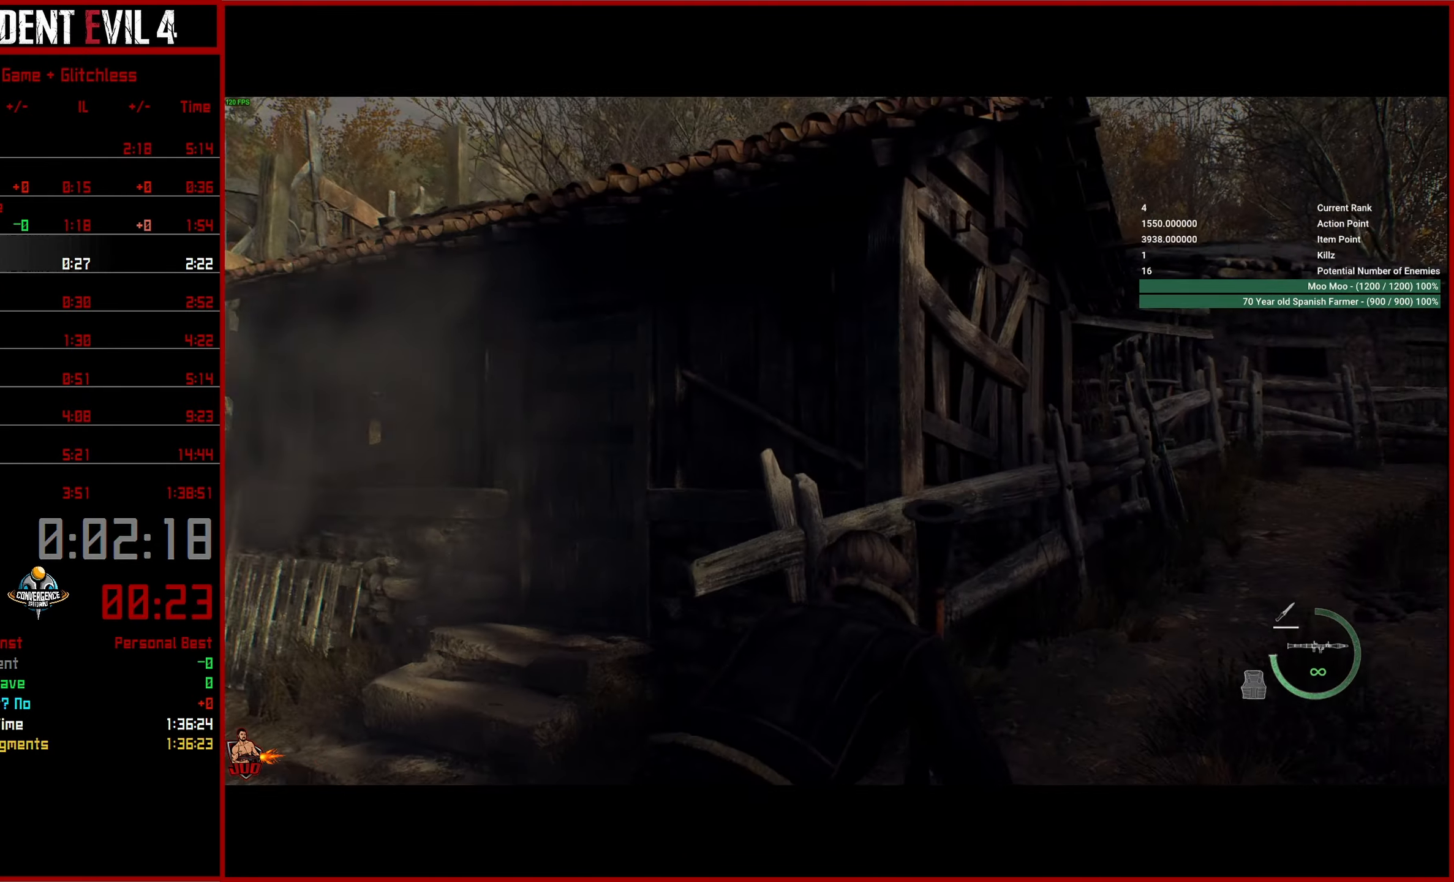
{"buttons": [], "left_stick": "up", "right_stick": "center", "events": [[300, "left_stick", "up"], [300, "right_stick", "center"]]}
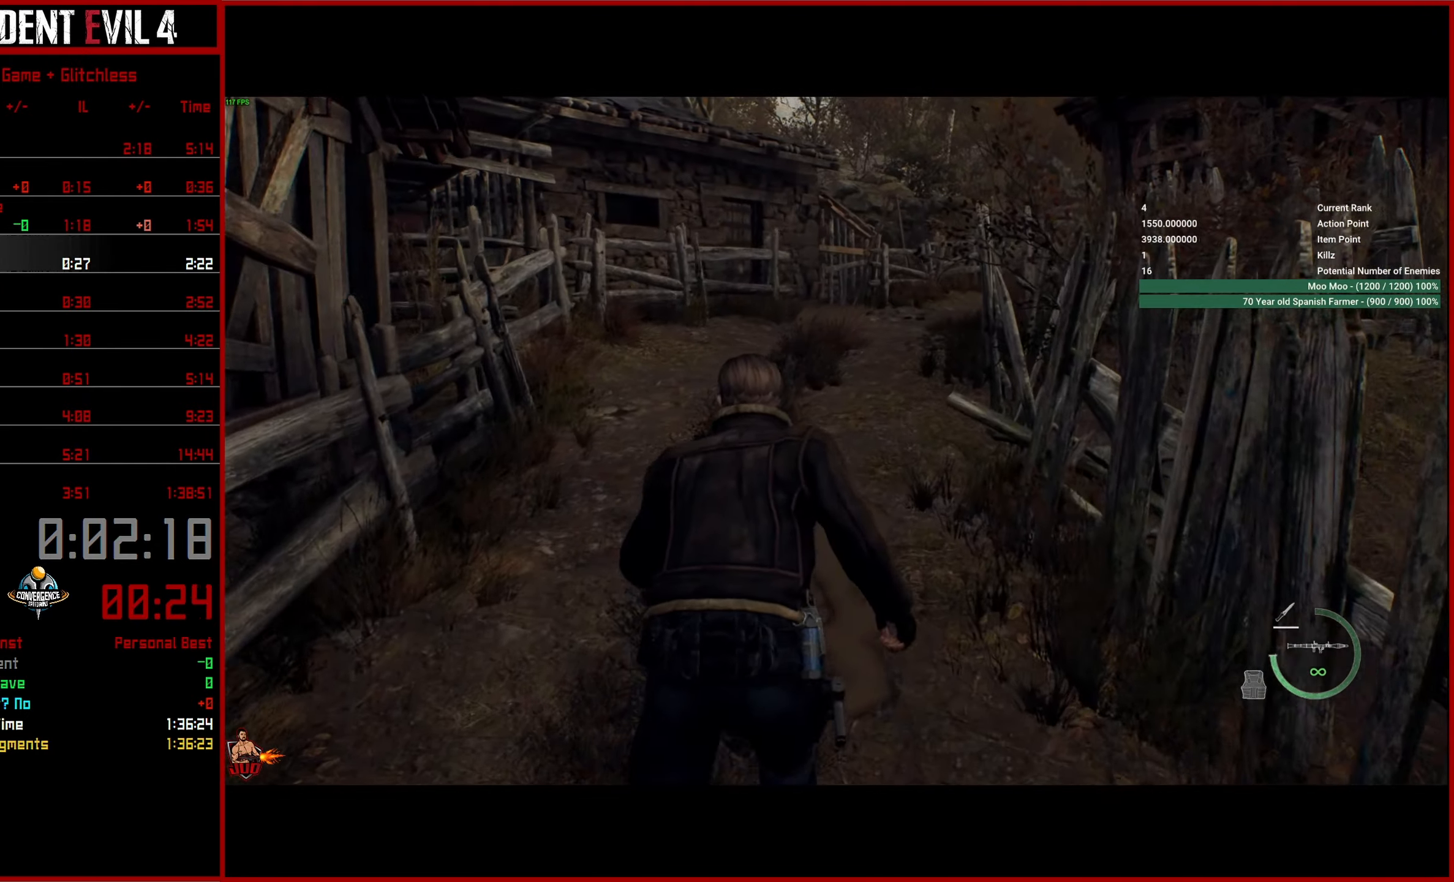
{"buttons": [], "left_stick": "up", "right_stick": "right", "events": [[483, "right_stick", "right"]]}
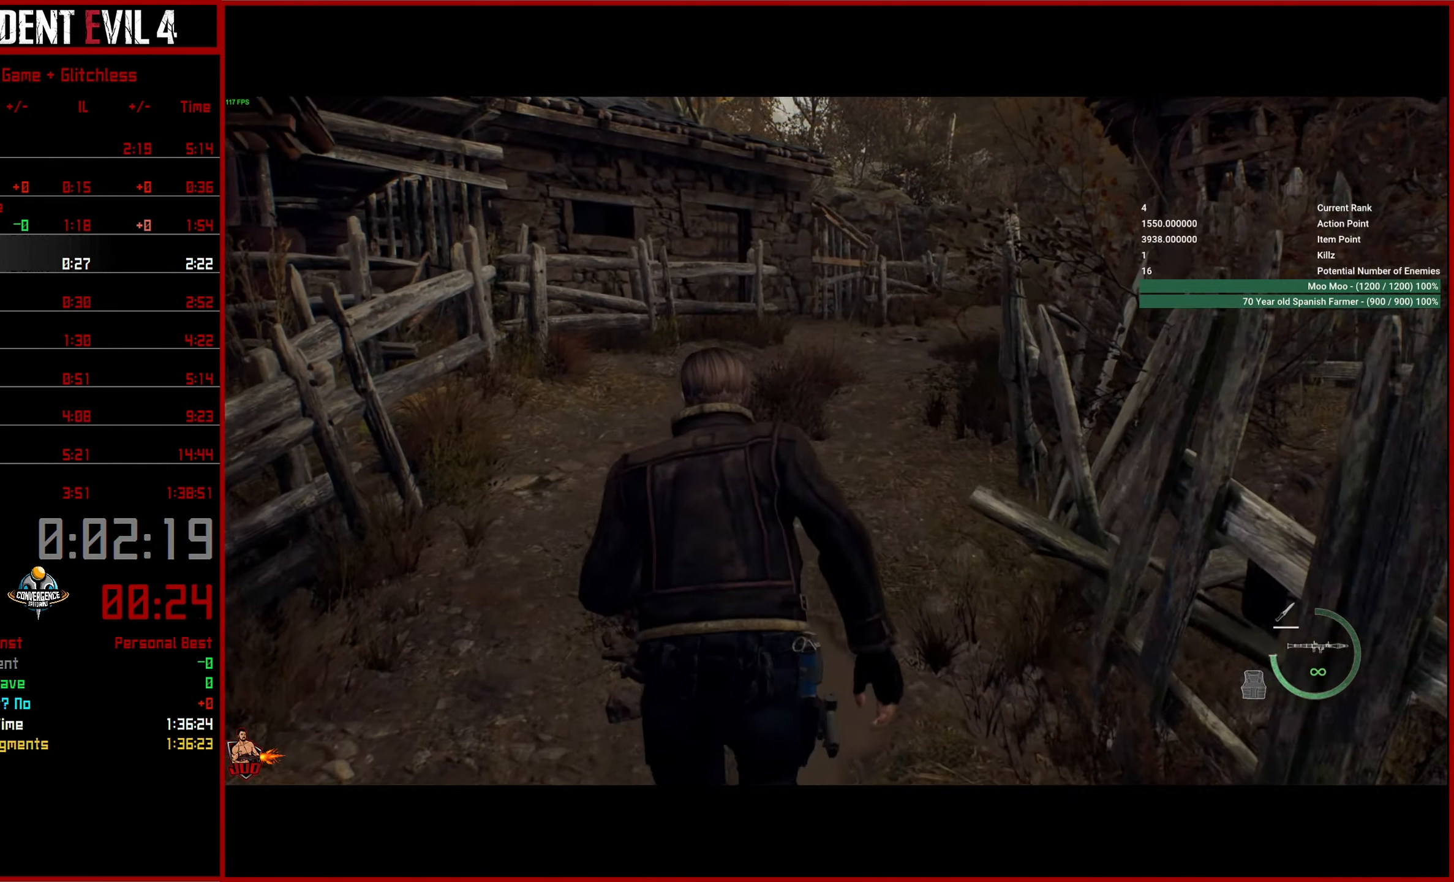
{"buttons": [], "left_stick": "up", "right_stick": "center", "events": [[150, "right_stick", "center"]]}
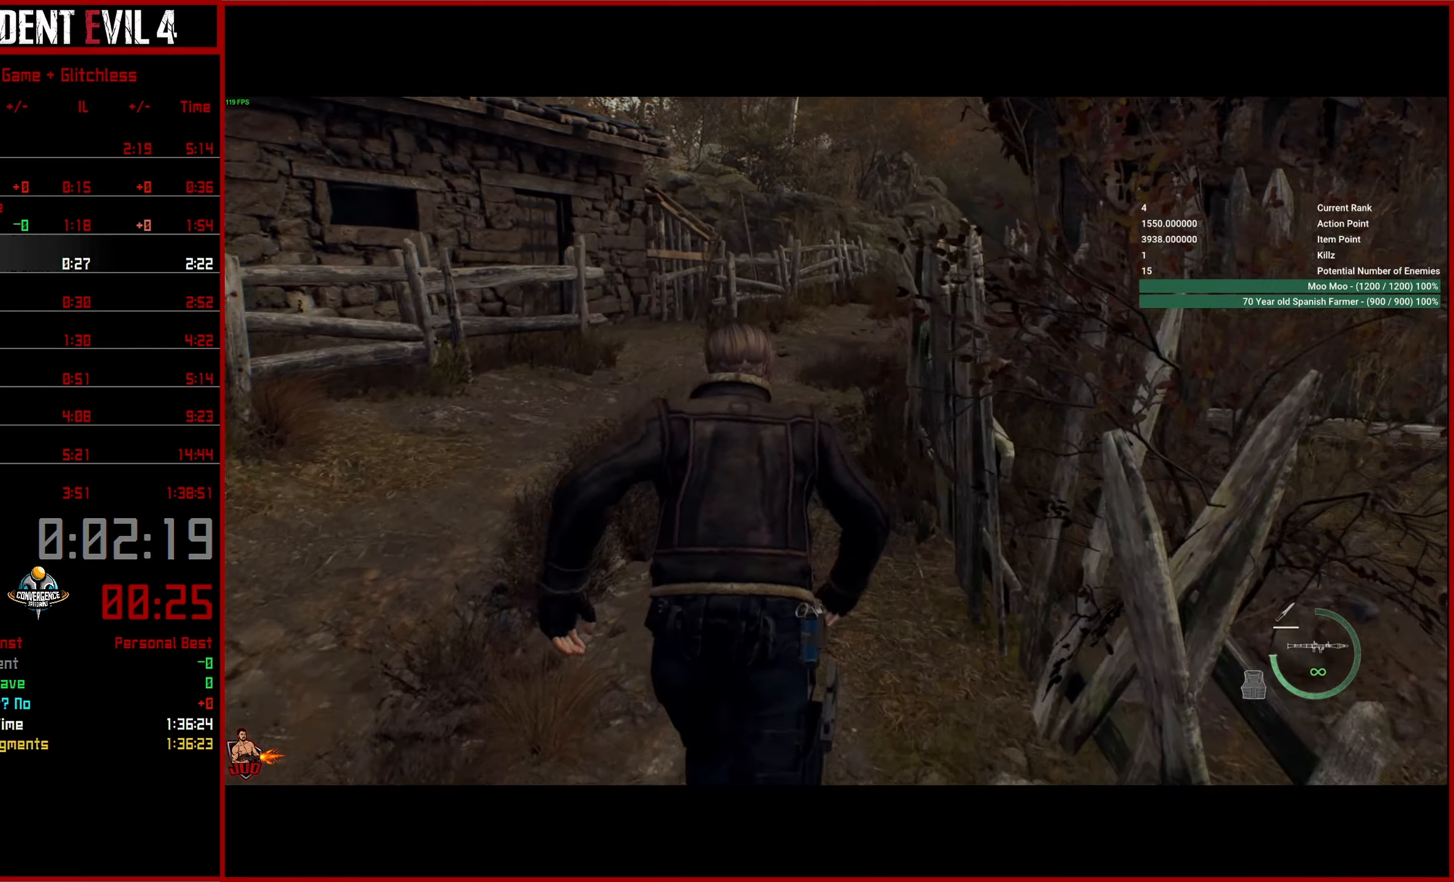
{"buttons": ["DPAD_DOWN"], "left_stick": "center", "right_stick": "center", "events": [[200, "START", "down"], [217, "left_stick", "center"], [317, "START", "up"], [450, "DPAD_DOWN", "down"]]}
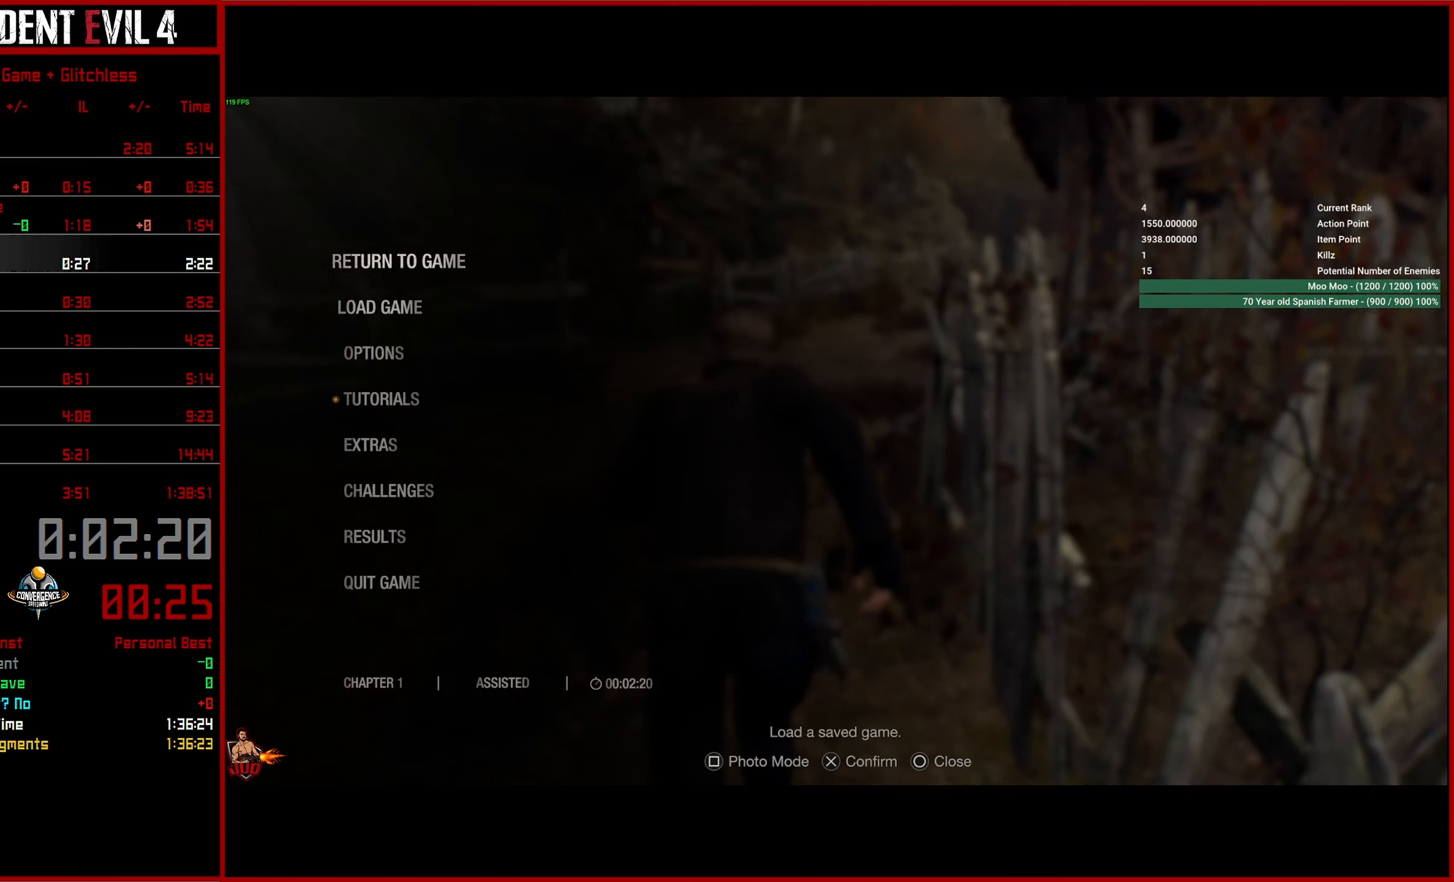
{"buttons": ["DPAD_DOWN"], "left_stick": "center", "right_stick": "center", "events": [[34, "DPAD_DOWN", "up"], [100, "DPAD_DOWN", "down"], [200, "DPAD_DOWN", "up"], [250, "CROSS", "down"], [350, "CROSS", "up"], [467, "DPAD_DOWN", "down"]]}
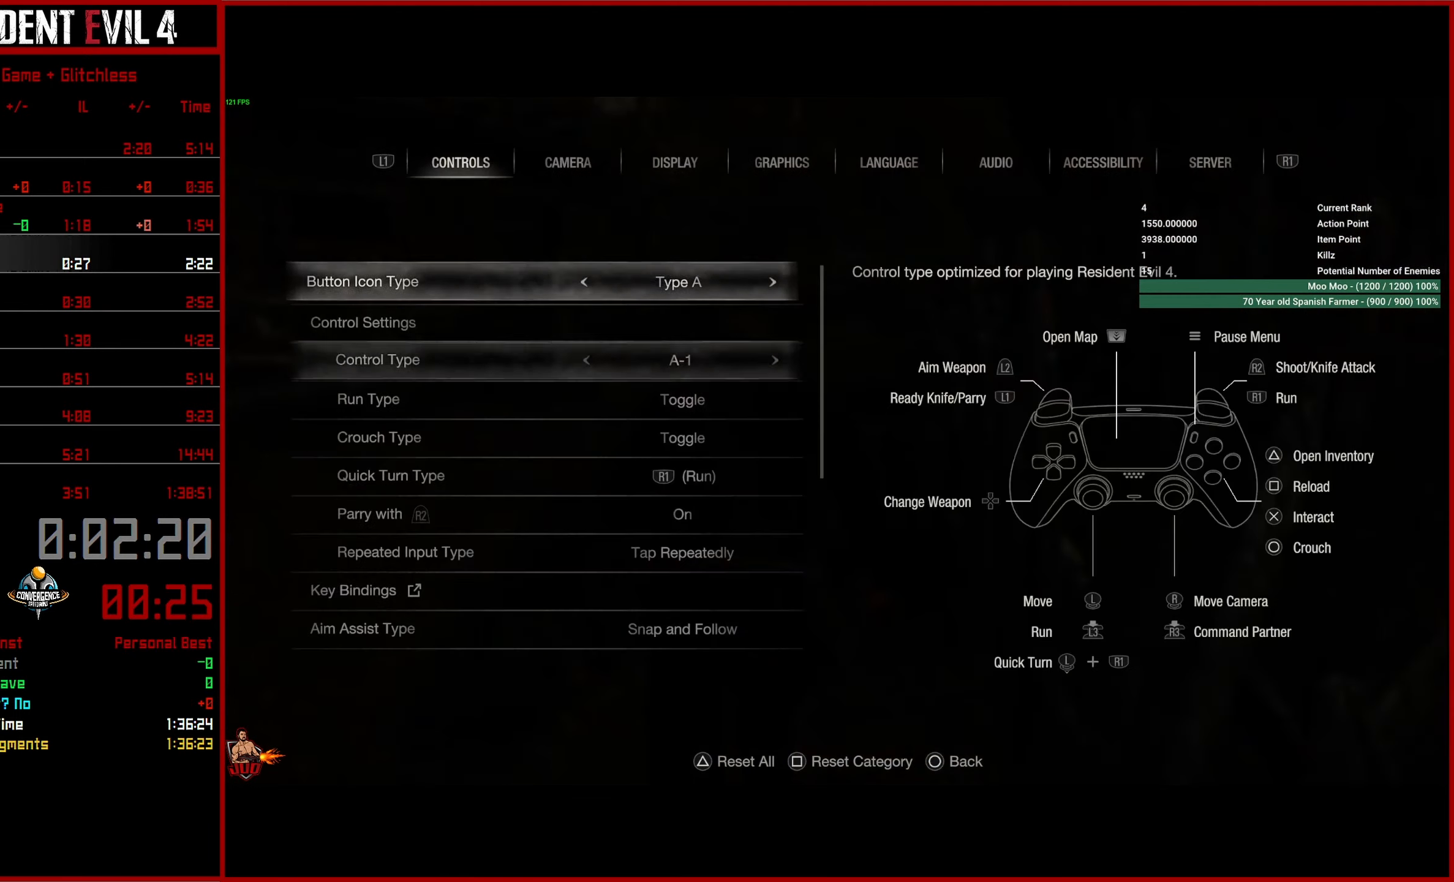
{"buttons": [], "left_stick": "center", "right_stick": "center", "events": [[50, "DPAD_DOWN", "up"], [117, "DPAD_DOWN", "down"], [200, "DPAD_DOWN", "up"], [267, "DPAD_DOWN", "down"], [350, "DPAD_DOWN", "up"], [400, "DPAD_DOWN", "down"], [500, "DPAD_DOWN", "up"]]}
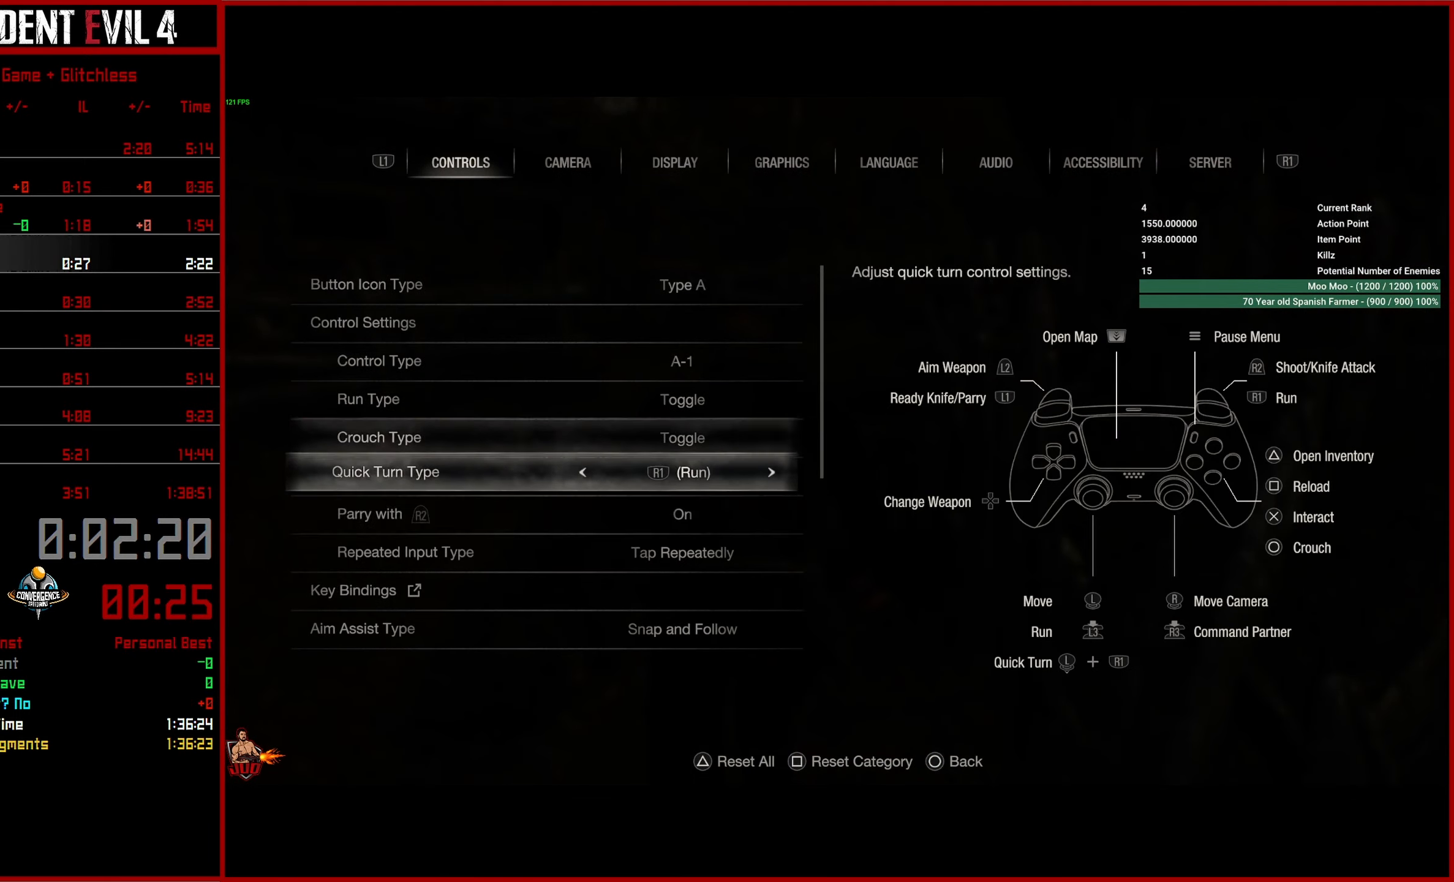
{"buttons": [], "left_stick": "center", "right_stick": "center", "events": [[67, "DPAD_DOWN", "down"], [134, "DPAD_DOWN", "up"], [200, "DPAD_DOWN", "down"], [300, "DPAD_DOWN", "up"], [367, "DPAD_DOWN", "down"], [450, "DPAD_DOWN", "up"]]}
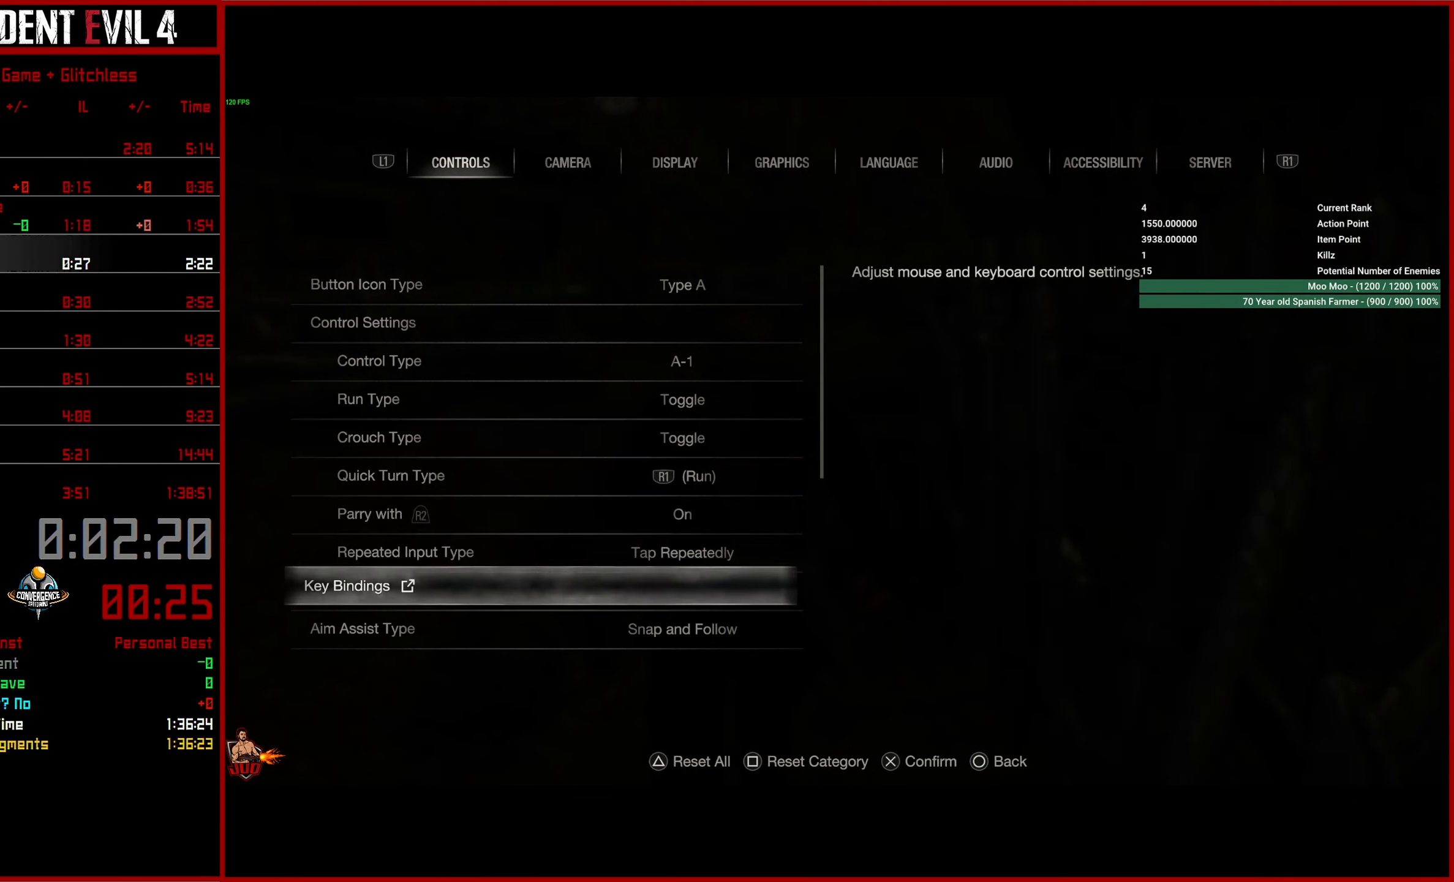
{"buttons": [], "left_stick": "center", "right_stick": "center", "events": [[17, "DPAD_DOWN", "down"], [84, "DPAD_DOWN", "up"], [200, "DPAD_RIGHT", "down"], [267, "DPAD_RIGHT", "up"], [317, "CIRCLE", "down"], [434, "CIRCLE", "up"]]}
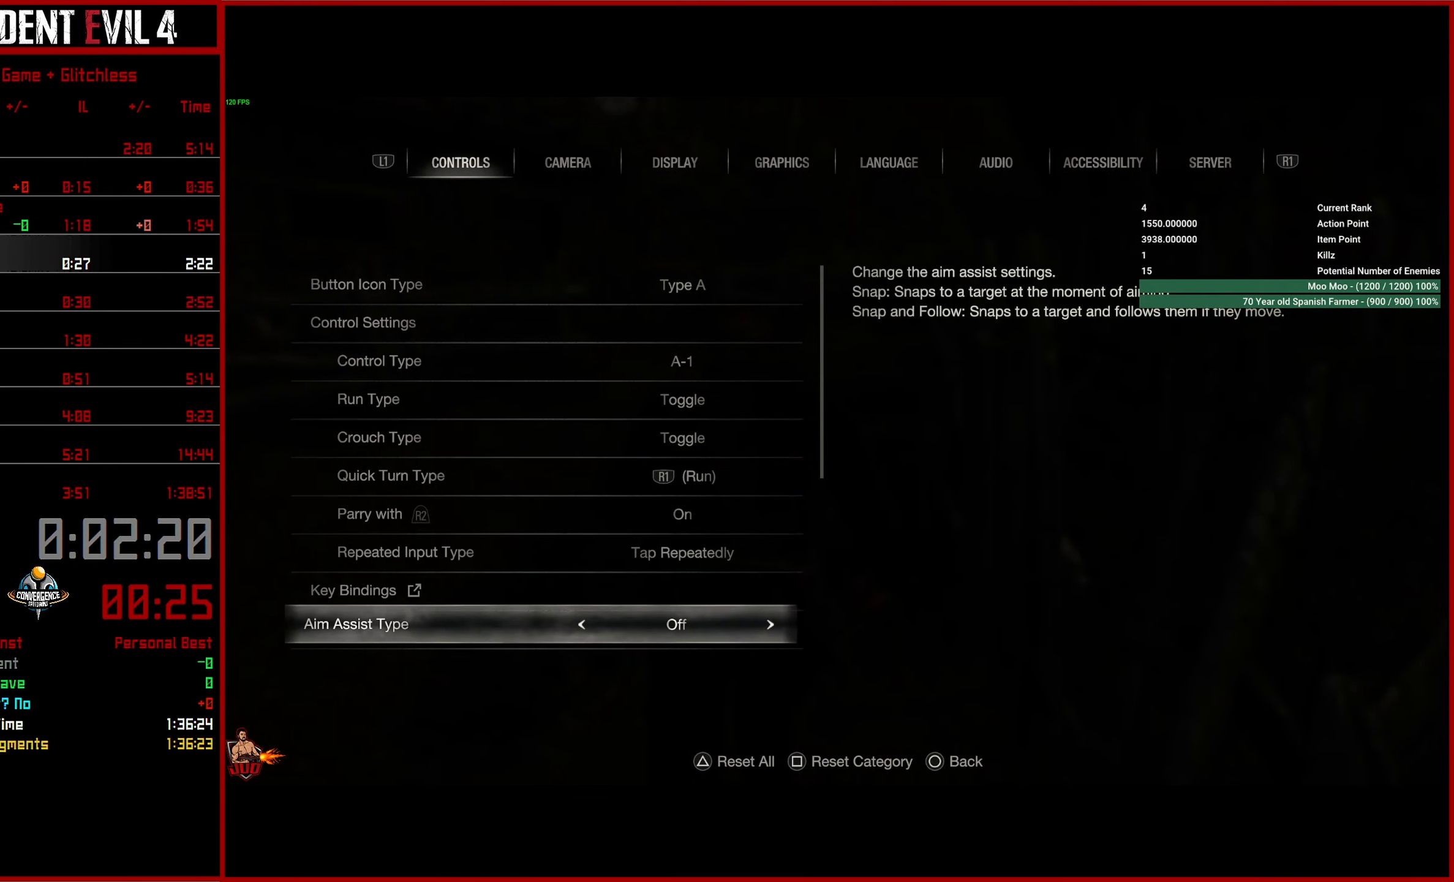
{"buttons": ["L3"], "left_stick": "up", "right_stick": "center", "events": [[50, "left_stick", "up"], [284, "CIRCLE", "down"], [384, "CIRCLE", "up"], [484, "L3", "down"]]}
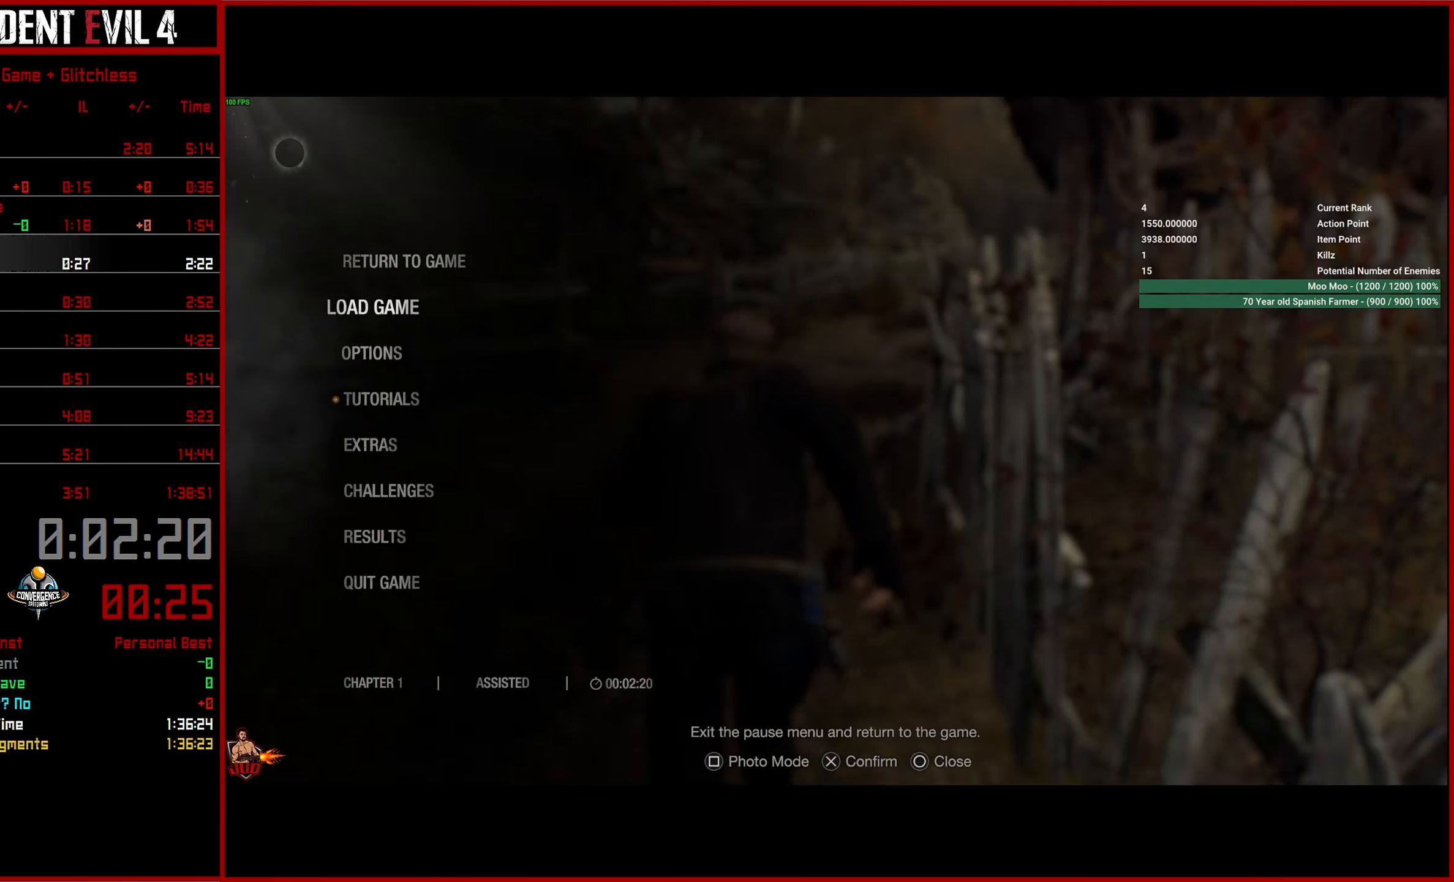
{"buttons": [], "left_stick": "up", "right_stick": "center", "events": [[100, "CIRCLE", "down"], [100, "L3", "up"], [184, "CIRCLE", "up"], [200, "L3", "down"], [300, "L3", "up"], [384, "L3", "down"], [484, "L3", "up"]]}
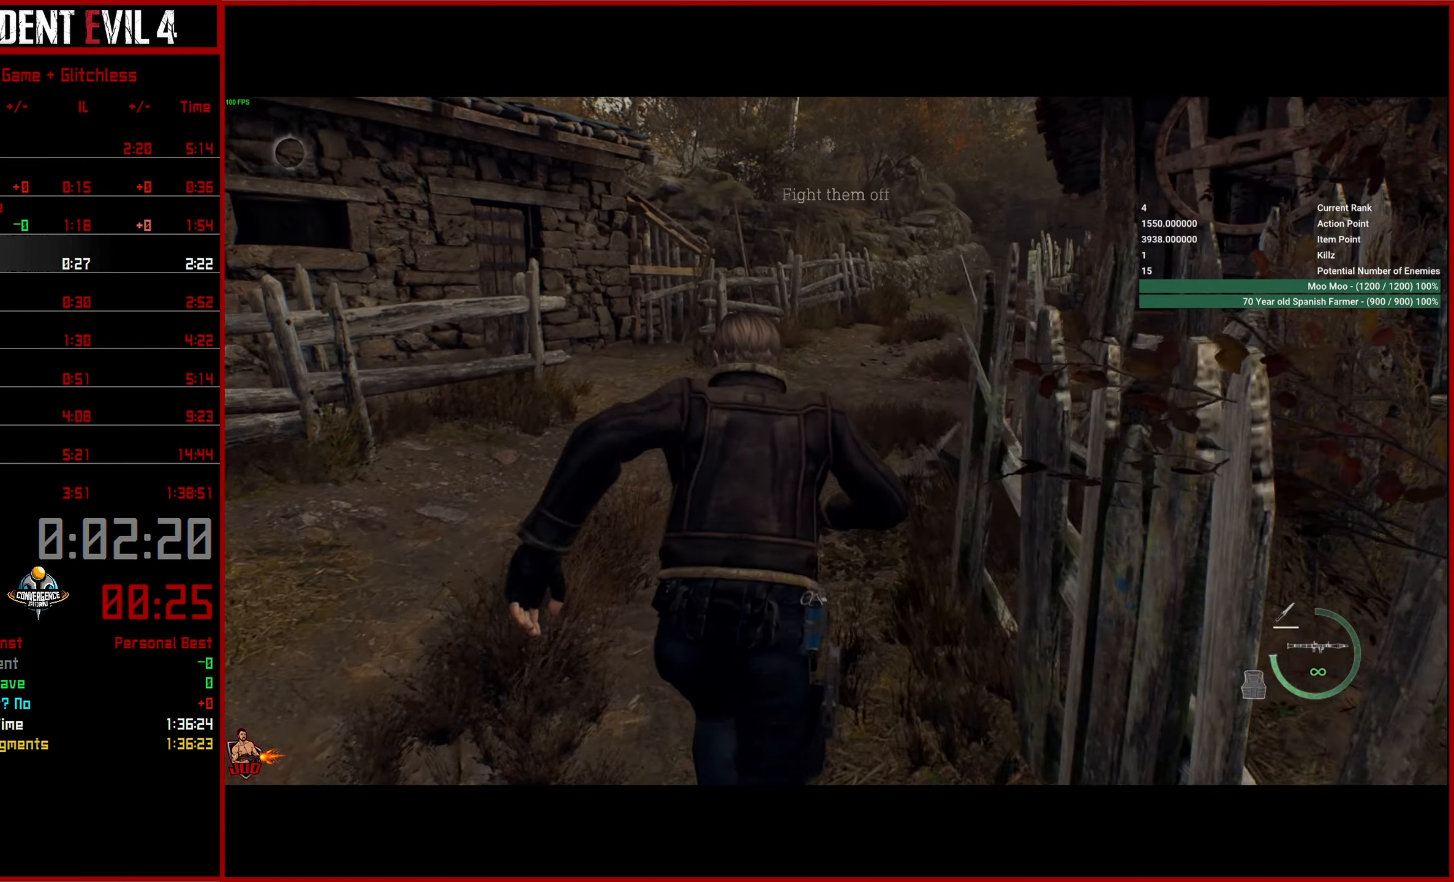
{"buttons": [], "left_stick": "up", "right_stick": "center", "events": []}
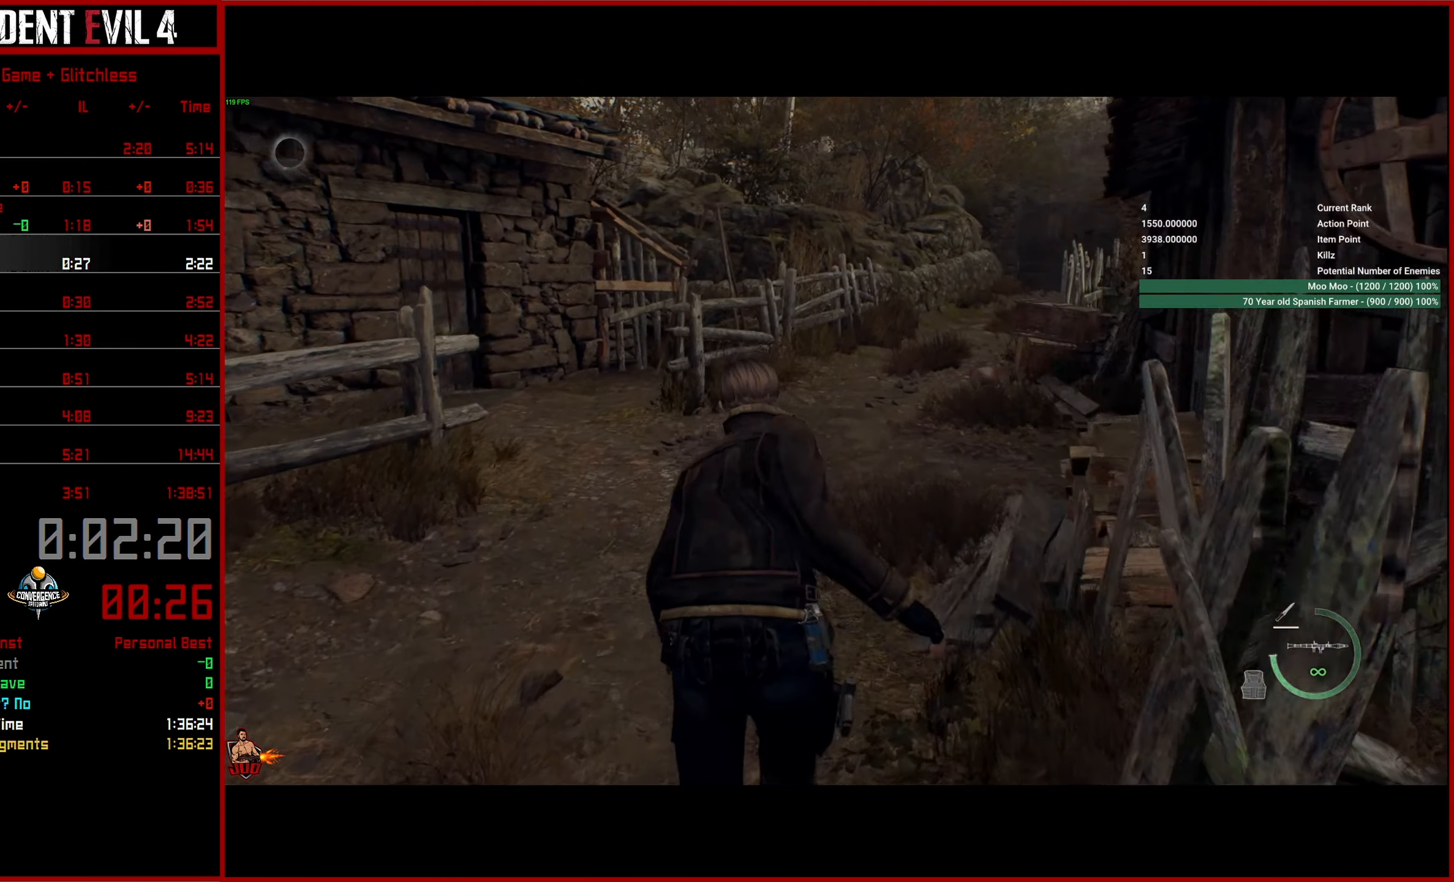
{"buttons": [], "left_stick": "up", "right_stick": "down-right", "events": [[100, "right_stick", "down-right"]]}
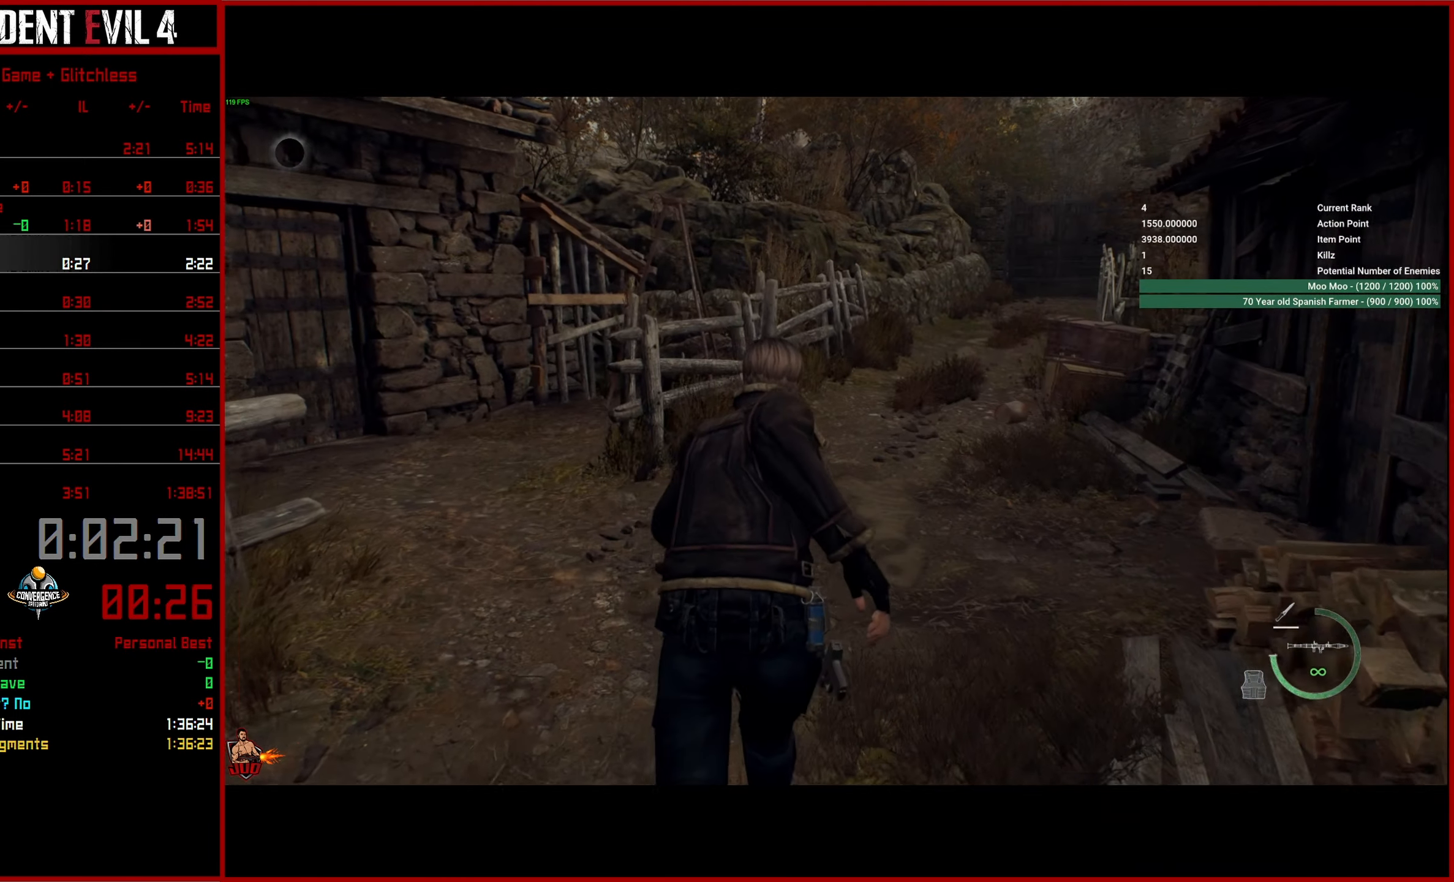
{"buttons": [], "left_stick": "up", "right_stick": "down-right", "events": []}
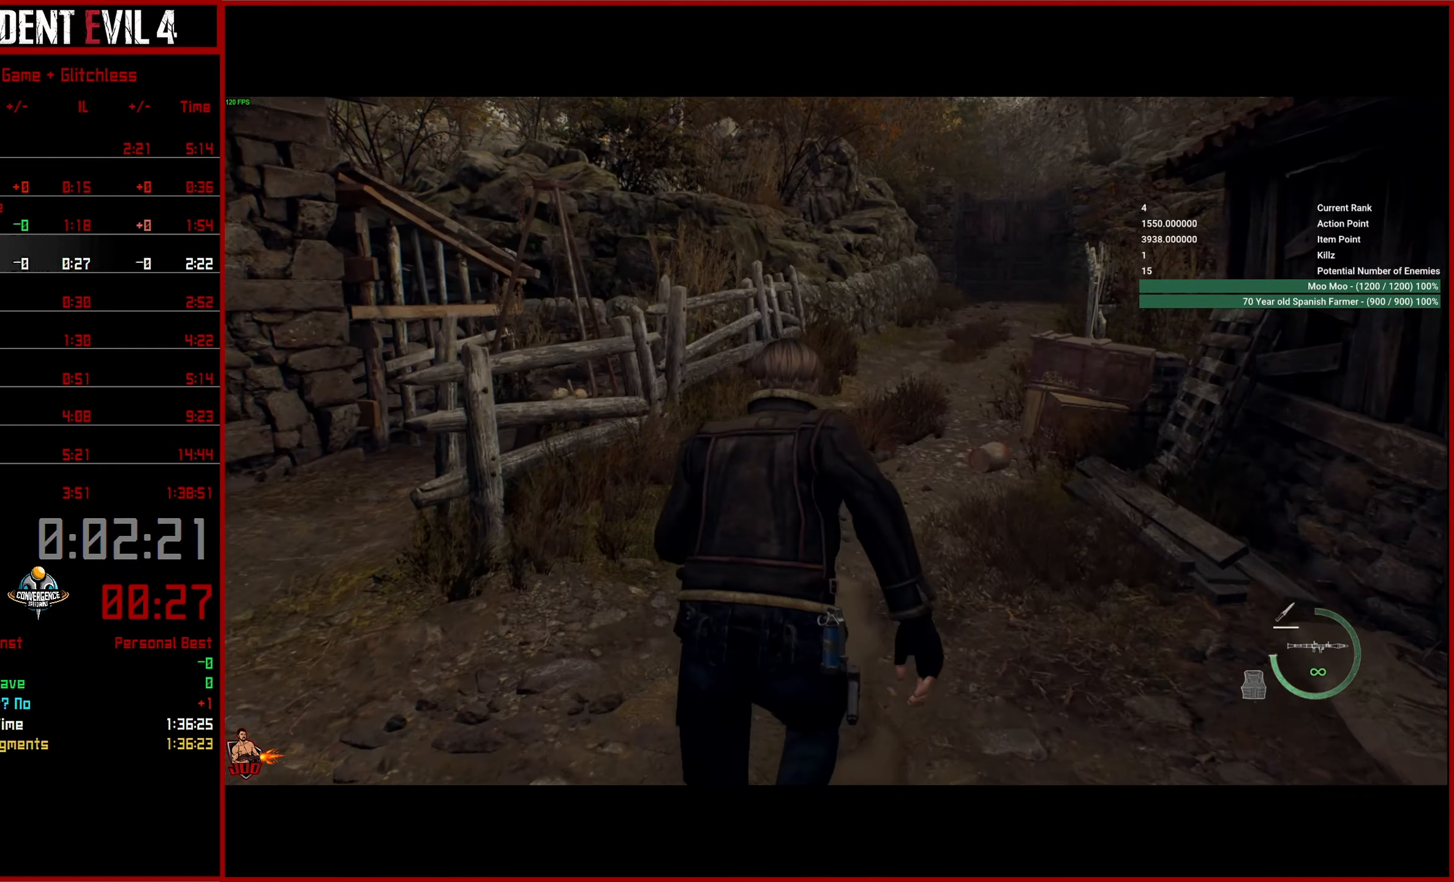
{"buttons": [], "left_stick": "up", "right_stick": "down-right", "events": []}
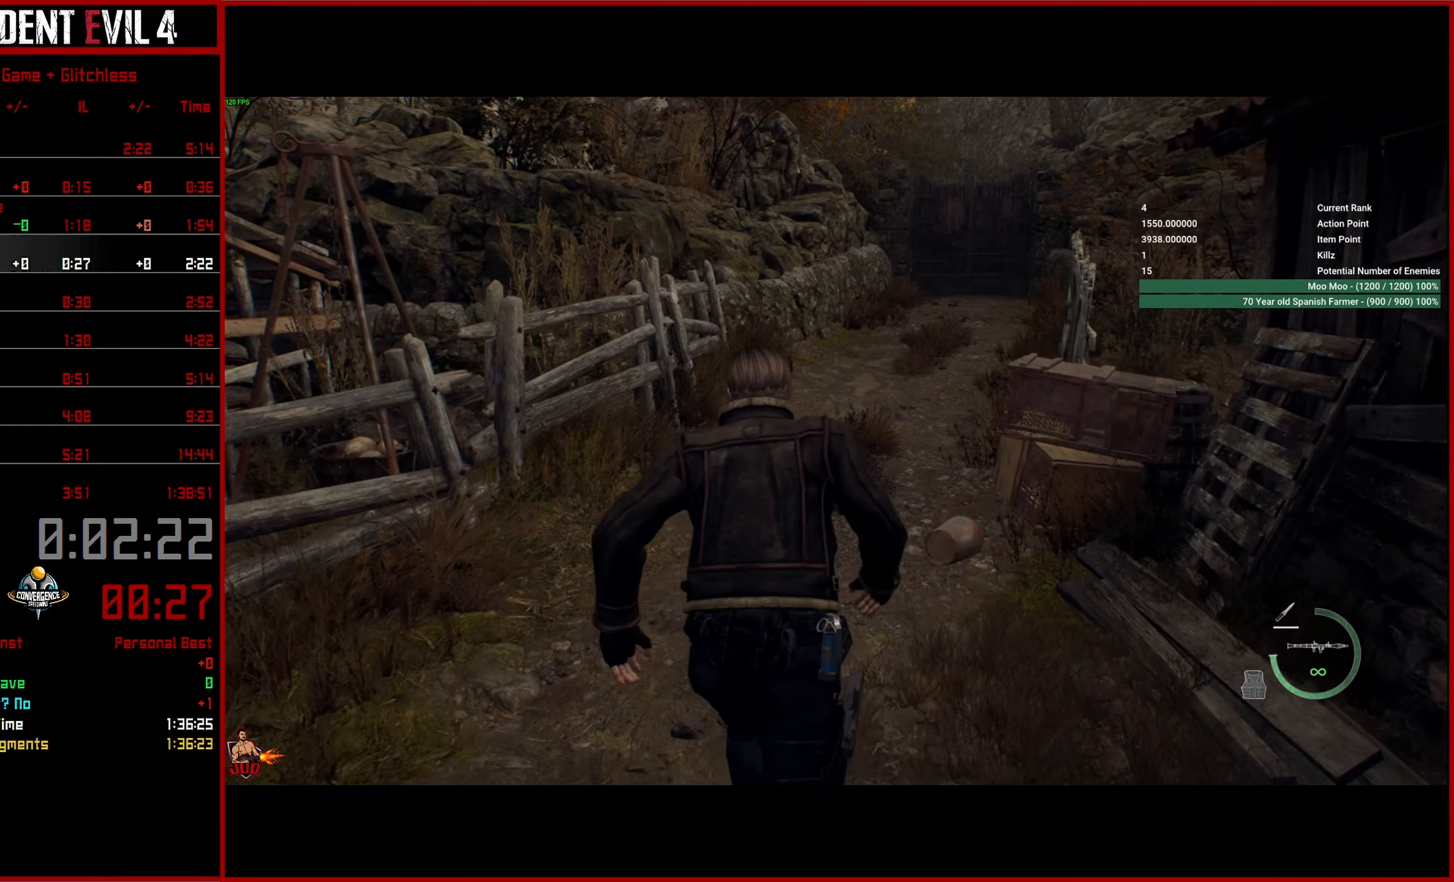
{"buttons": [], "left_stick": "up", "right_stick": "down-right", "events": []}
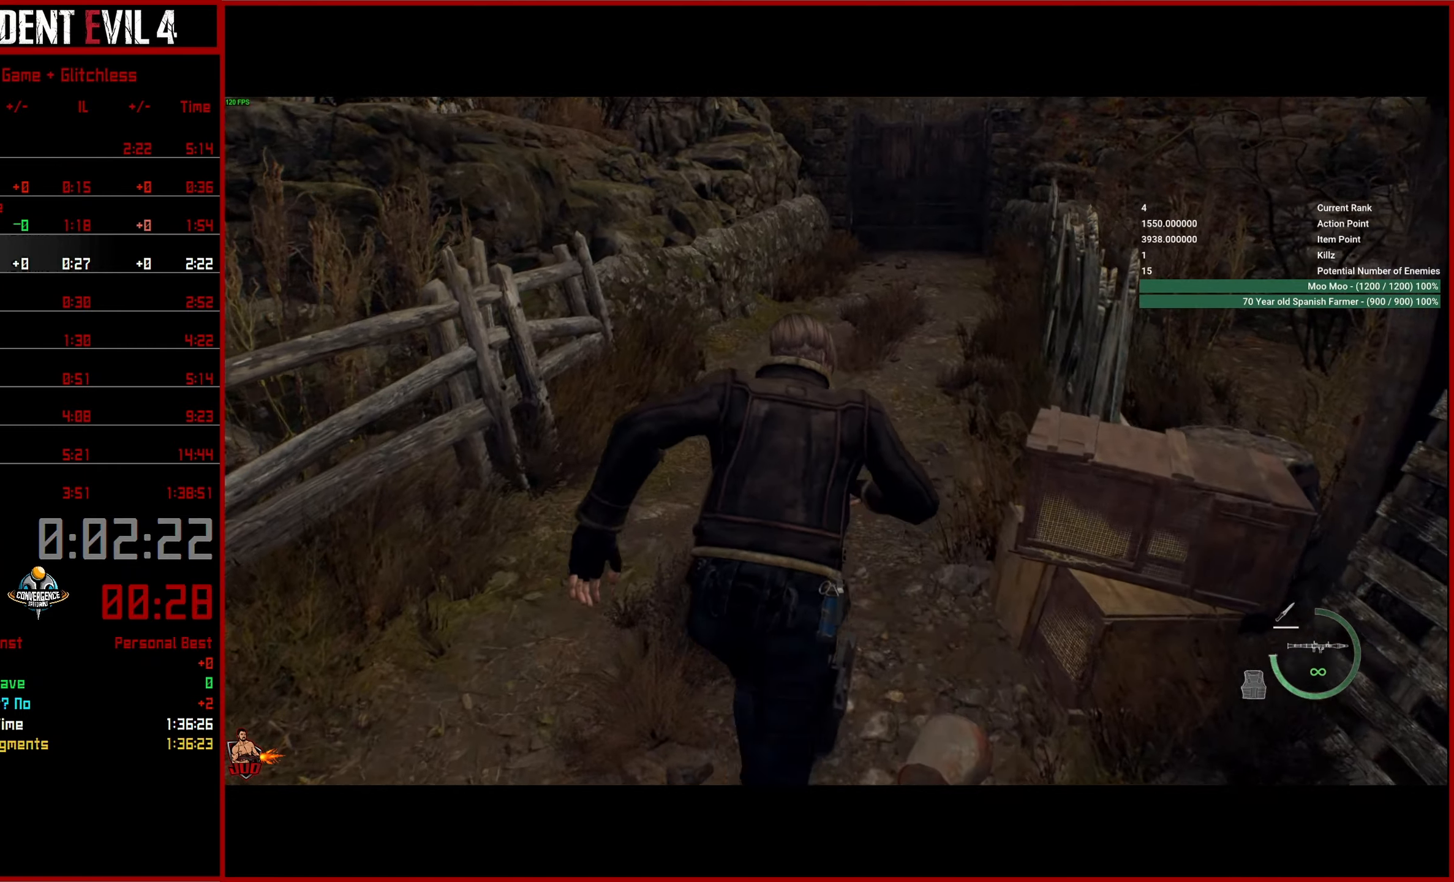
{"buttons": [], "left_stick": "up", "right_stick": "center", "events": [[83, "right_stick", "center"]]}
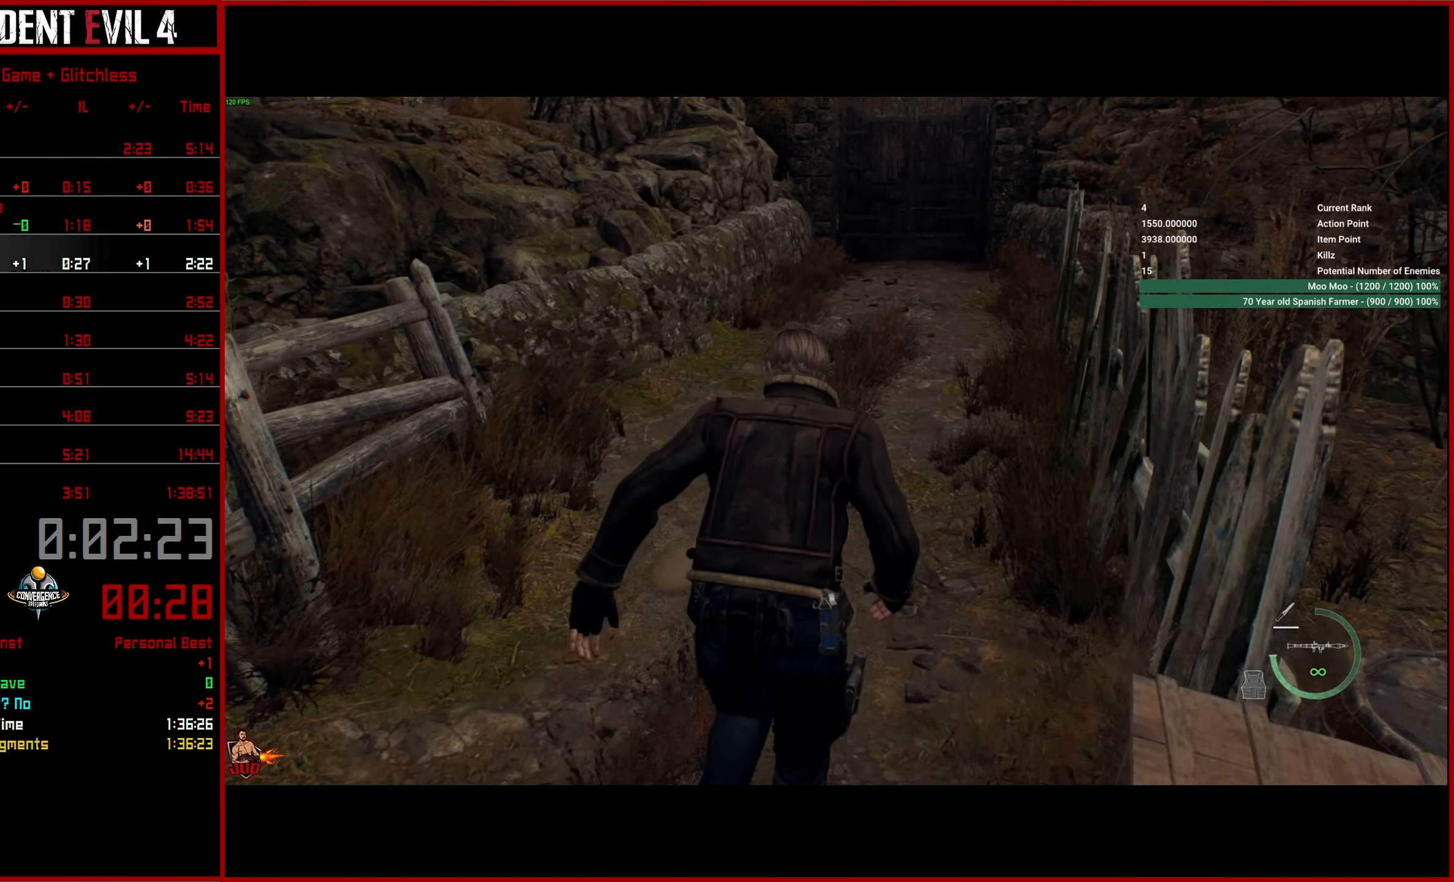
{"buttons": [], "left_stick": "up", "right_stick": "center", "events": []}
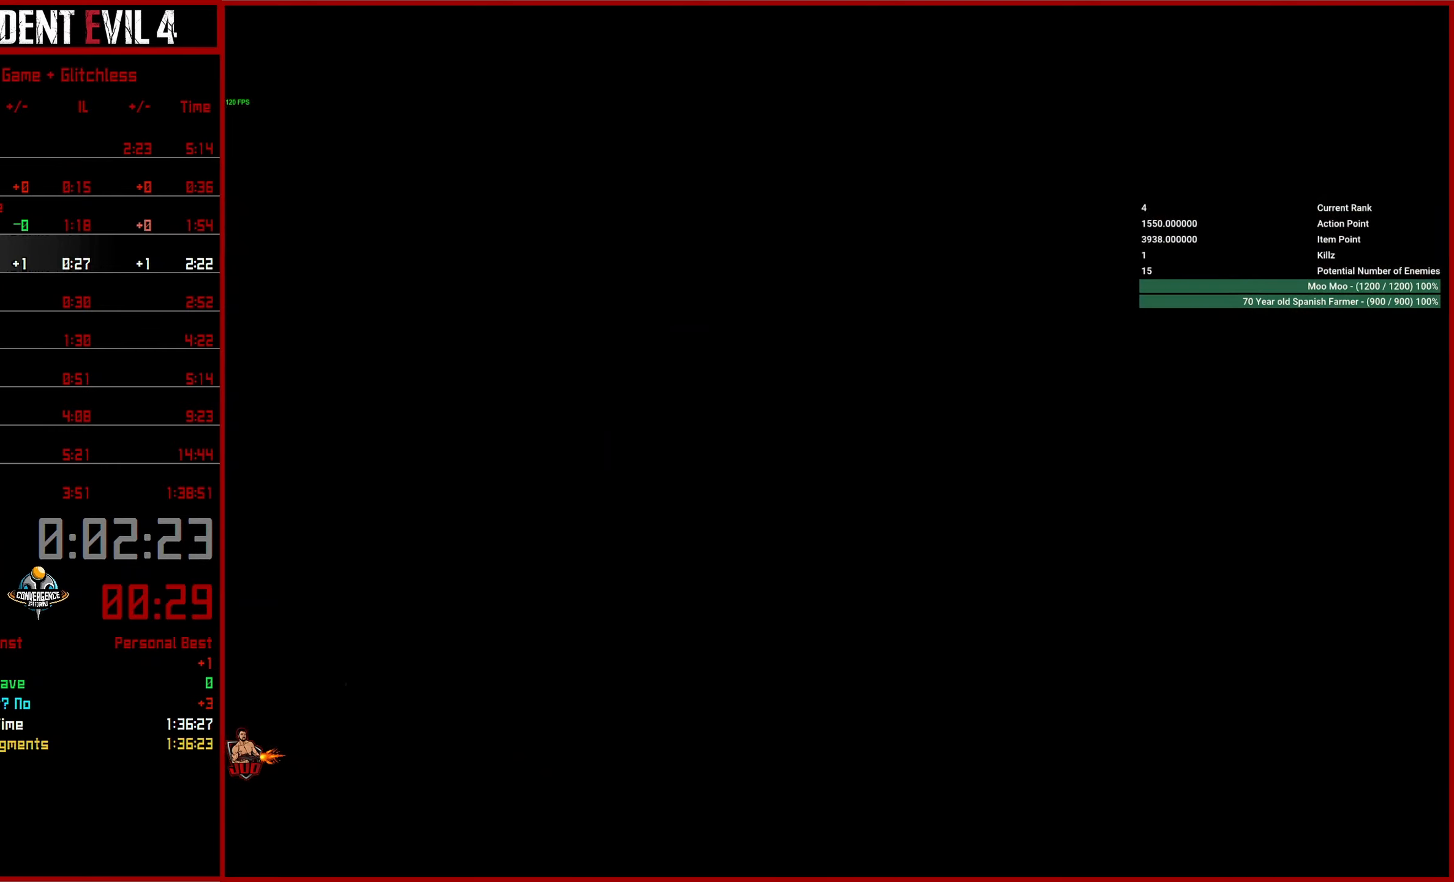
{"buttons": [], "left_stick": "up", "right_stick": "center", "events": []}